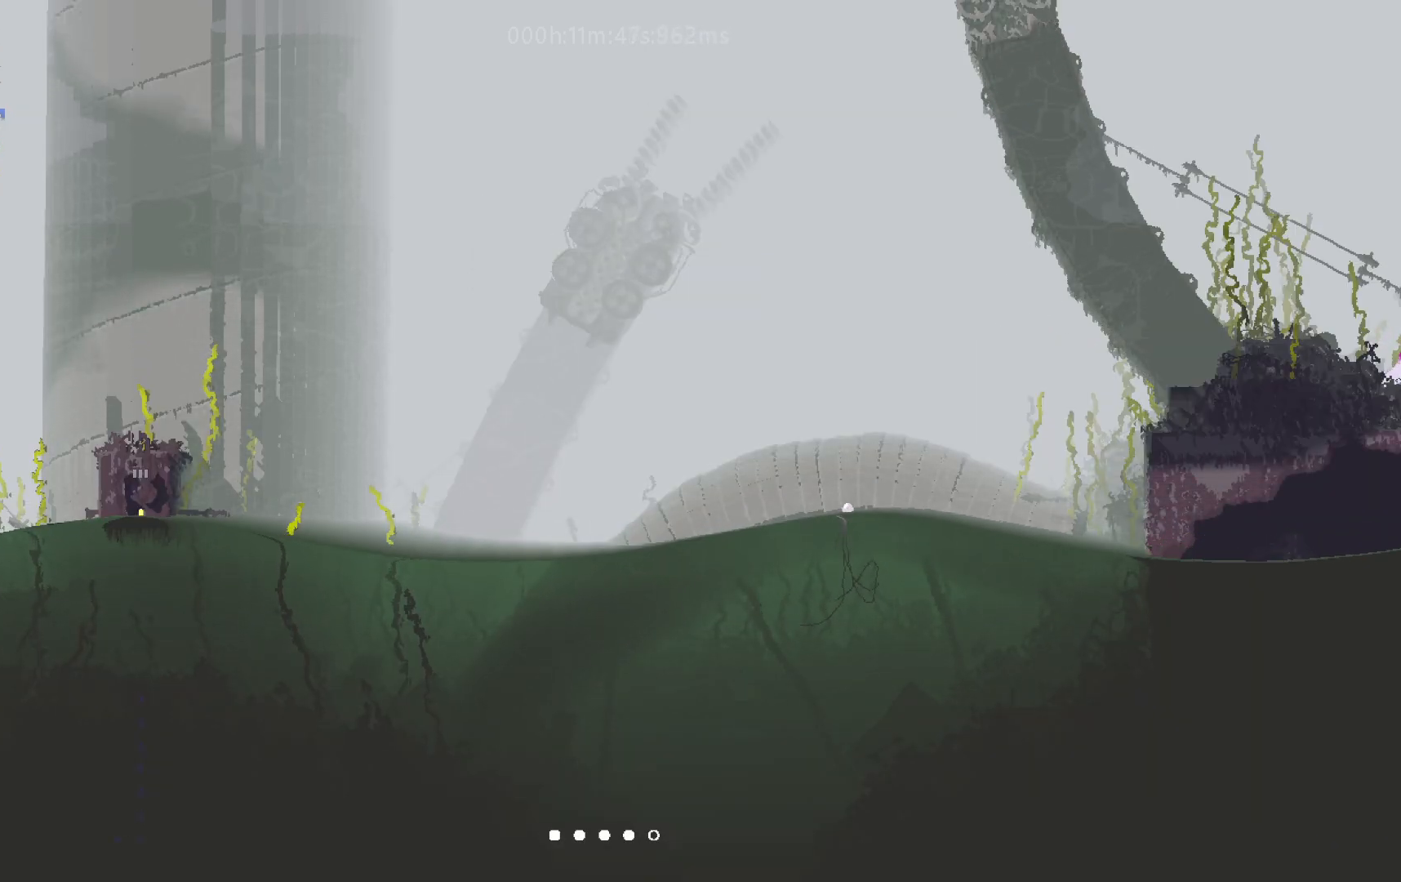
Gameplay with keyboard and mouse; each line is a JSON object with the keys held at the frame after it. "events" lists presses ("down") and releases ("up") of "down", "g", "j", "left", "right", "t" and "up" between this image and that frame as [ms after this image, input, new state], when the widget could be followed in between. No other keys are recorded. Mouse buttons are not recorded. Not read: mouse_move.
{"keys": ["right", "up"], "events": [[83, "down", "up"], [83, "right", "up"], [83, "up", "down"], [133, "right", "down"], [283, "right", "up"], [433, "right", "down"]]}
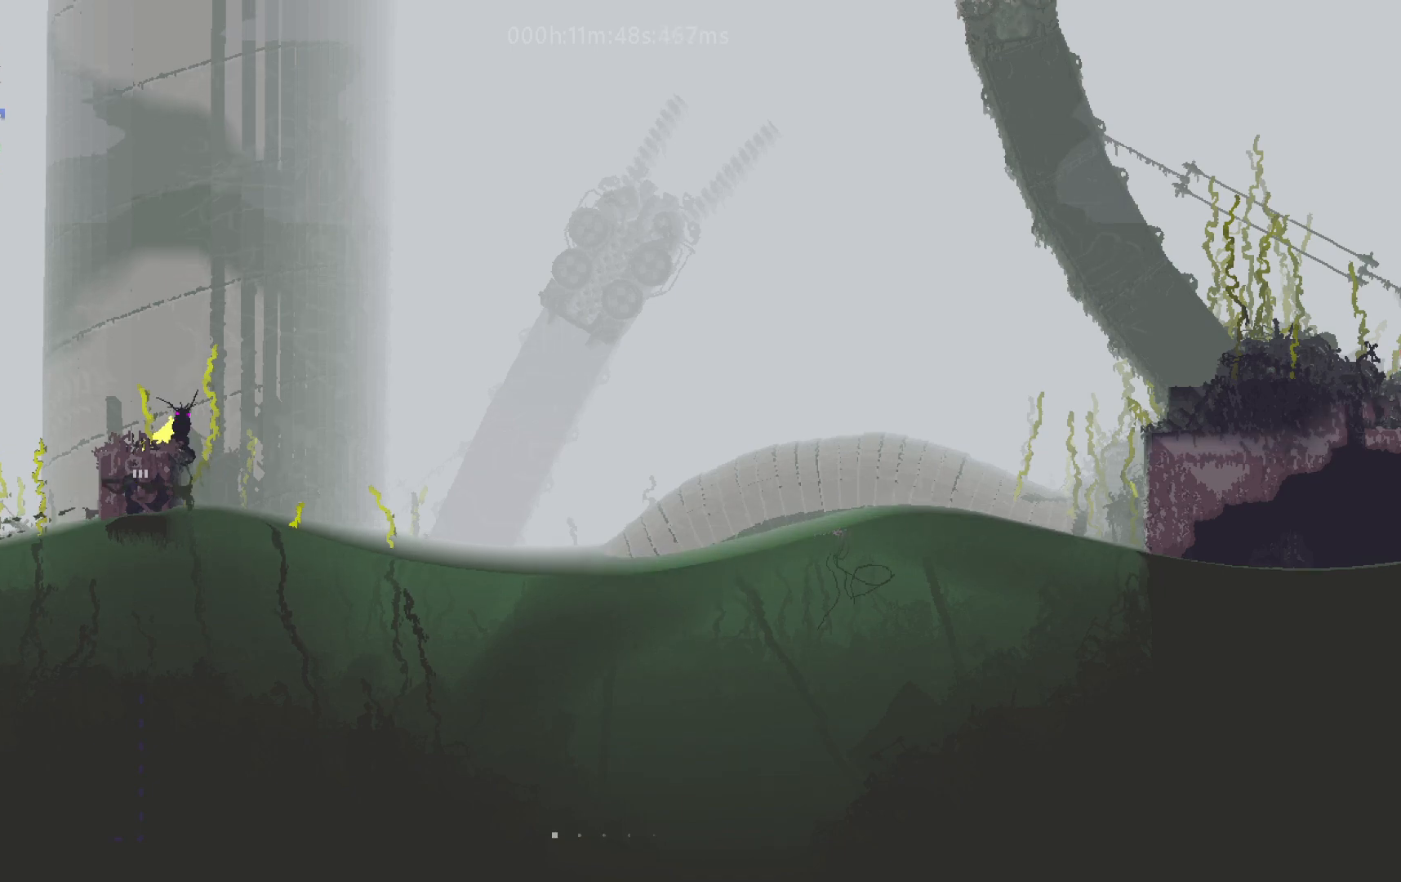
{"keys": ["right", "up"], "events": [[50, "up", "up"], [367, "up", "down"]]}
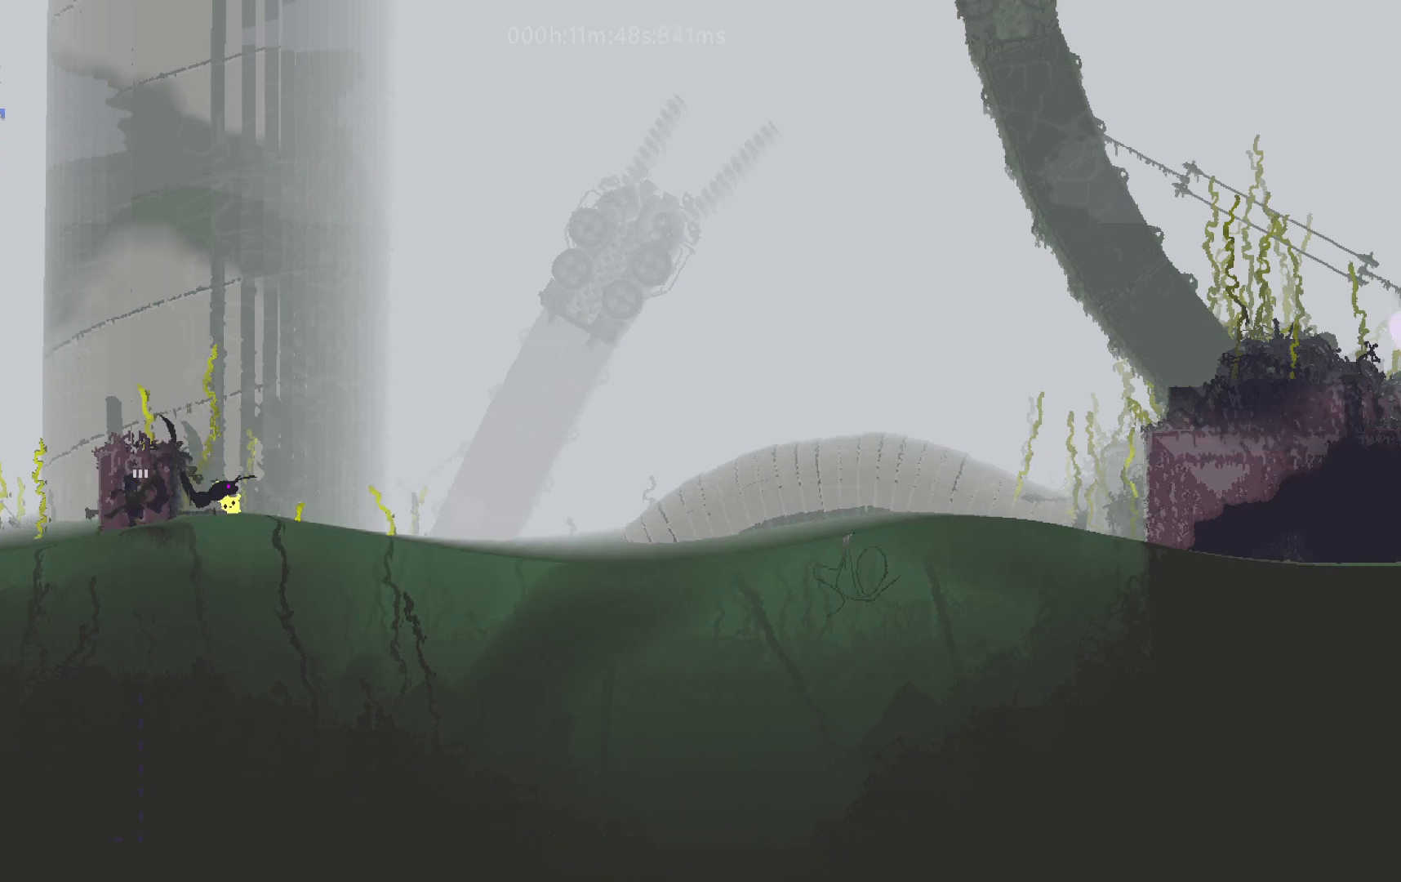
{"keys": ["right", "up"], "events": []}
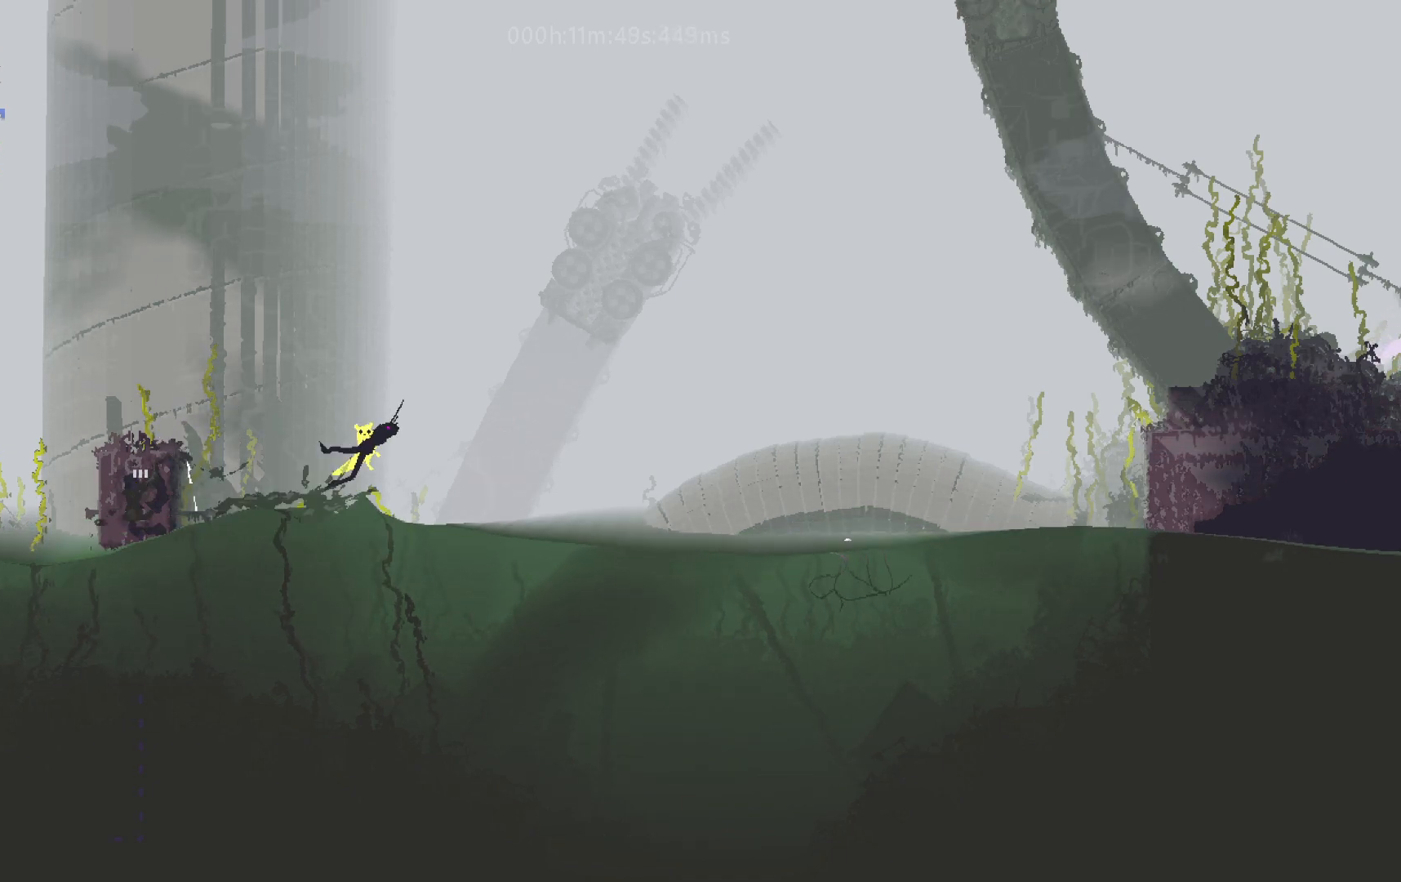
{"keys": ["down"], "events": [[67, "up", "up"], [100, "down", "down"], [217, "right", "up"]]}
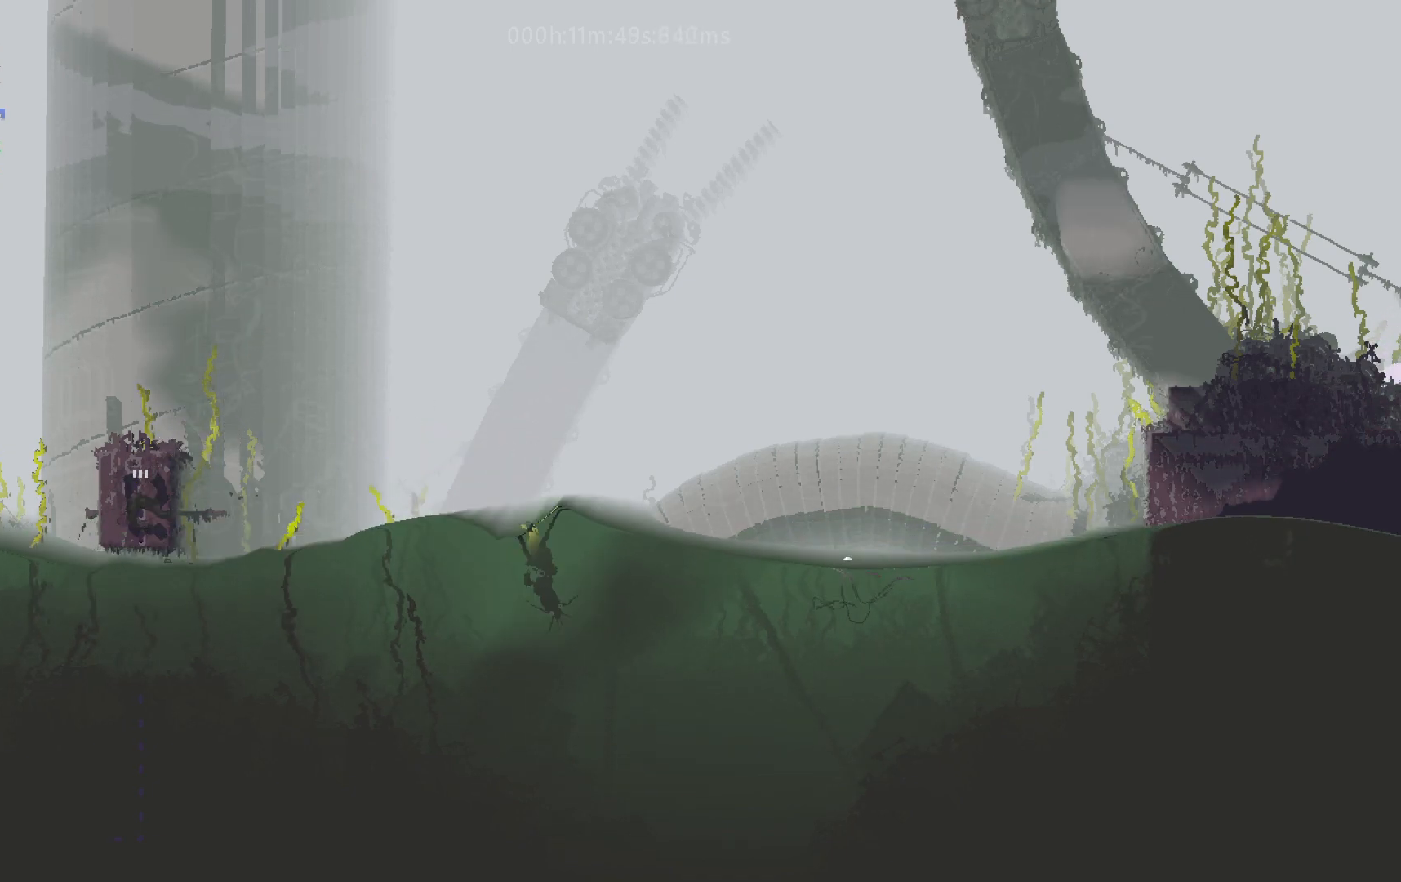
{"keys": ["down", "right"], "events": [[483, "right", "down"]]}
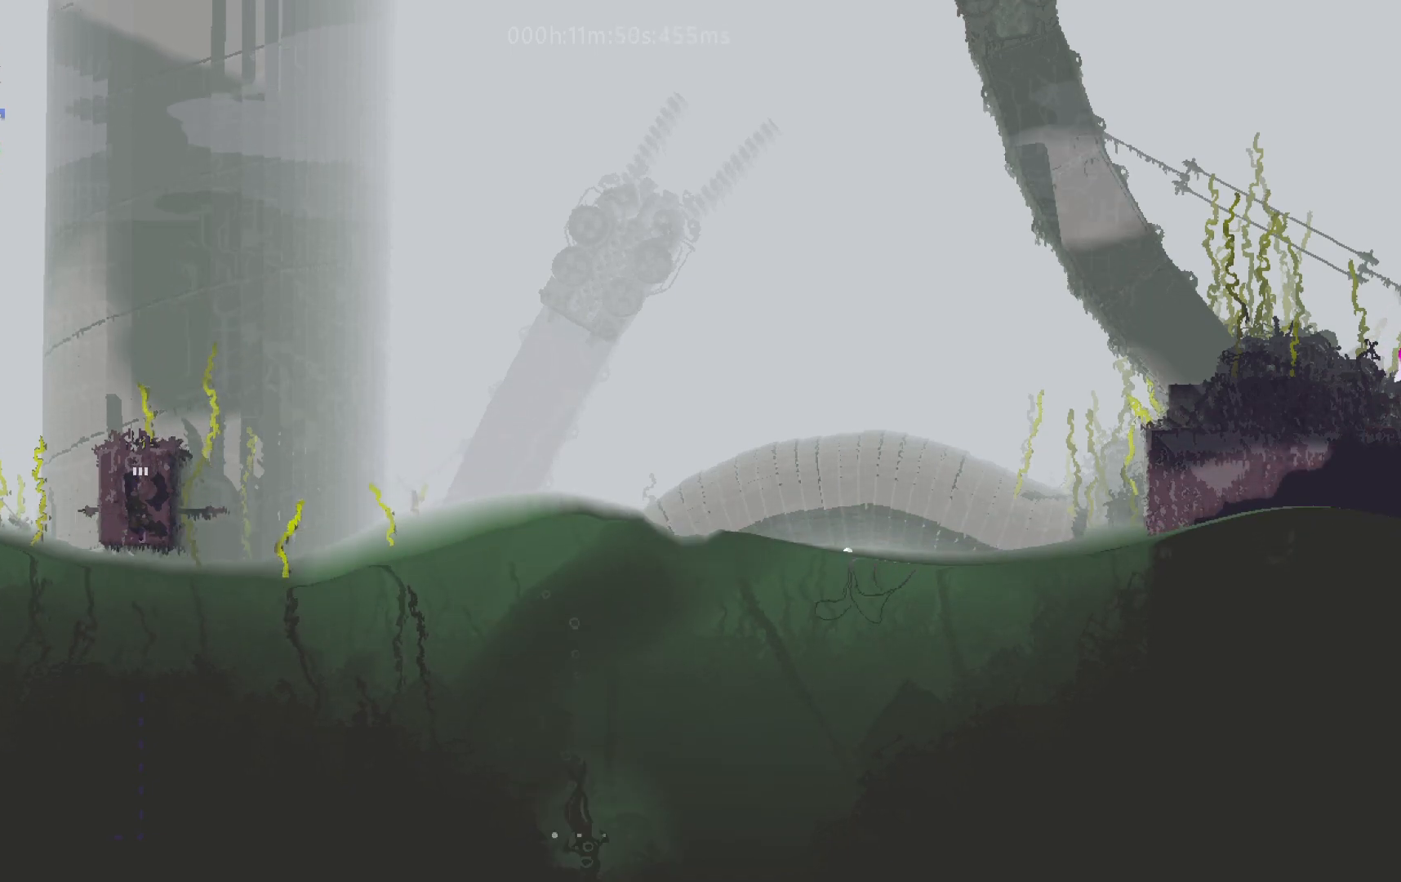
{"keys": ["down", "right"], "events": []}
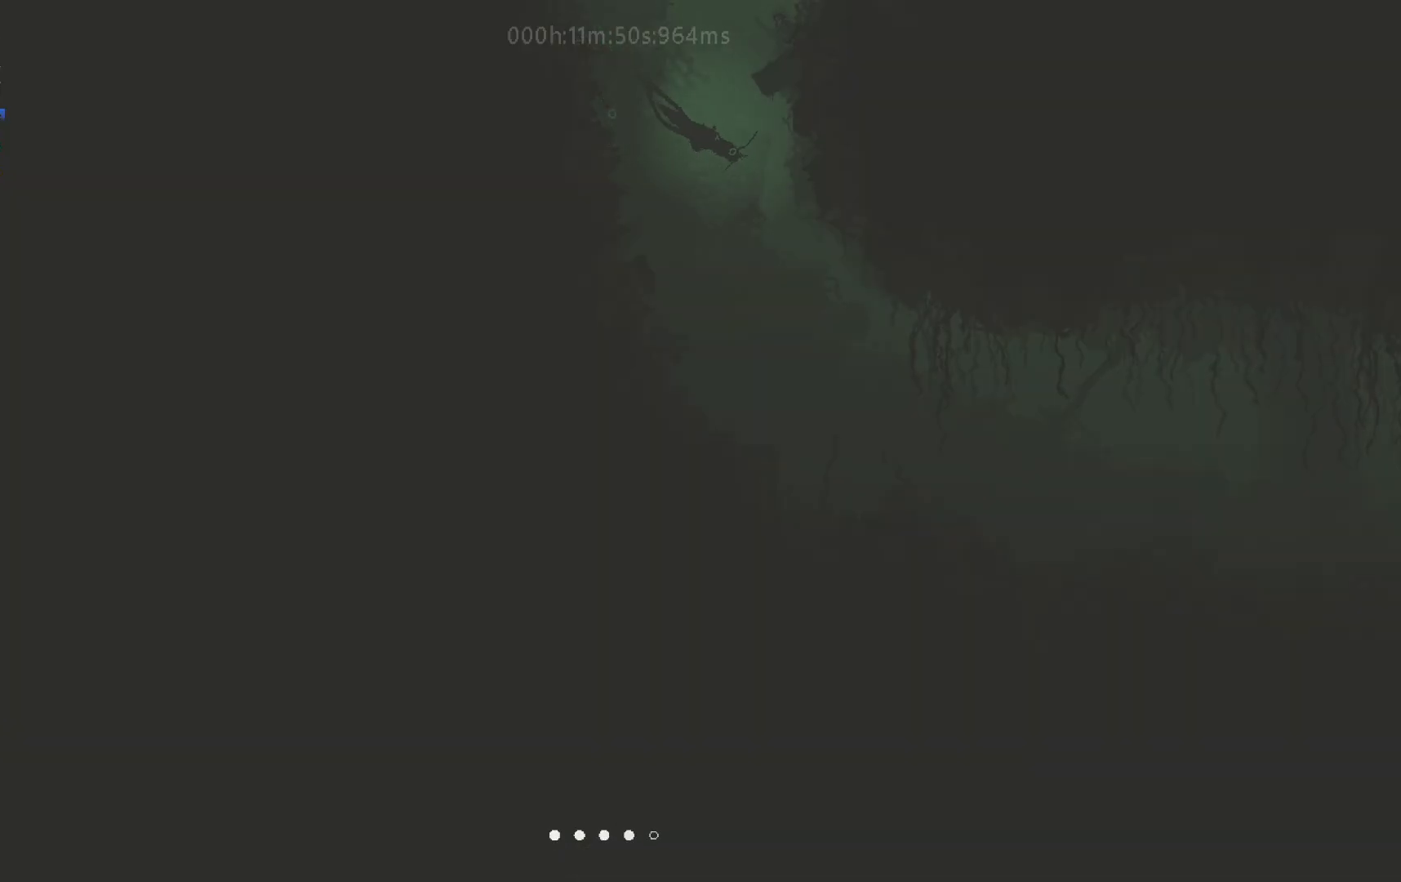
{"keys": ["down"], "events": [[367, "right", "up"]]}
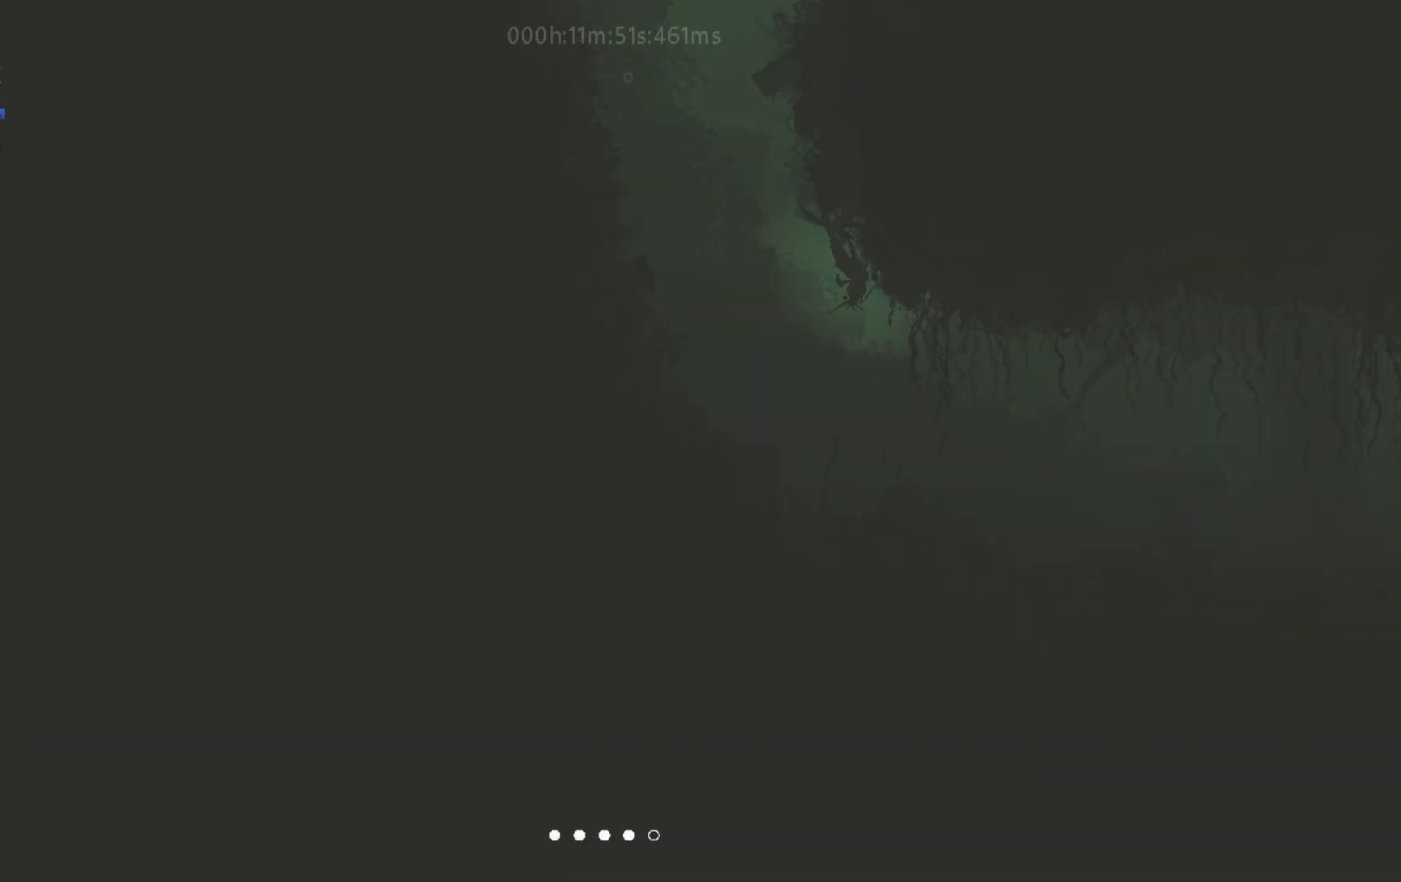
{"keys": ["right"], "events": [[33, "right", "down"], [133, "down", "up"]]}
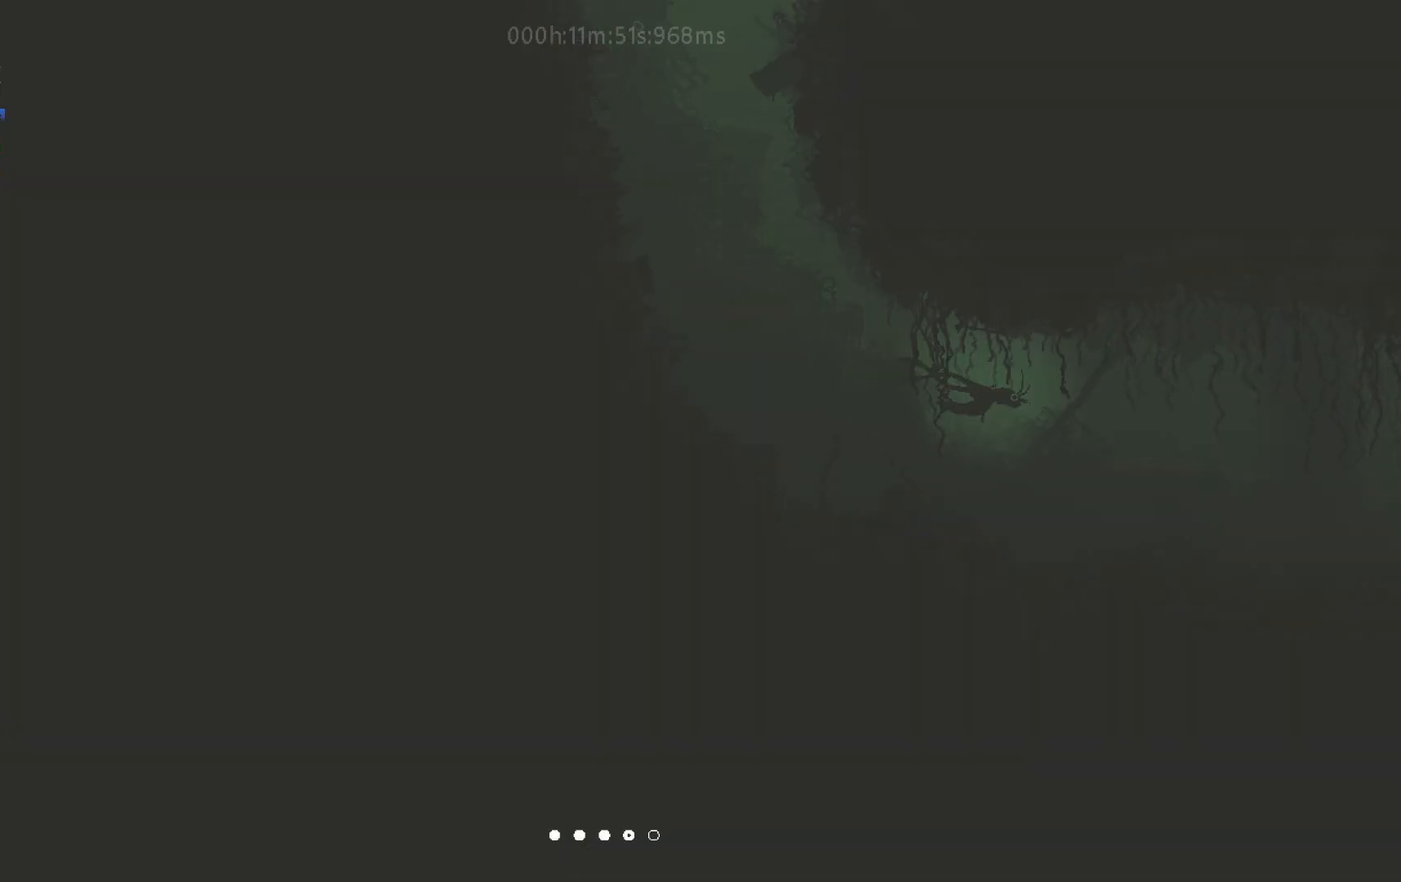
{"keys": ["right", "up"], "events": [[483, "up", "down"]]}
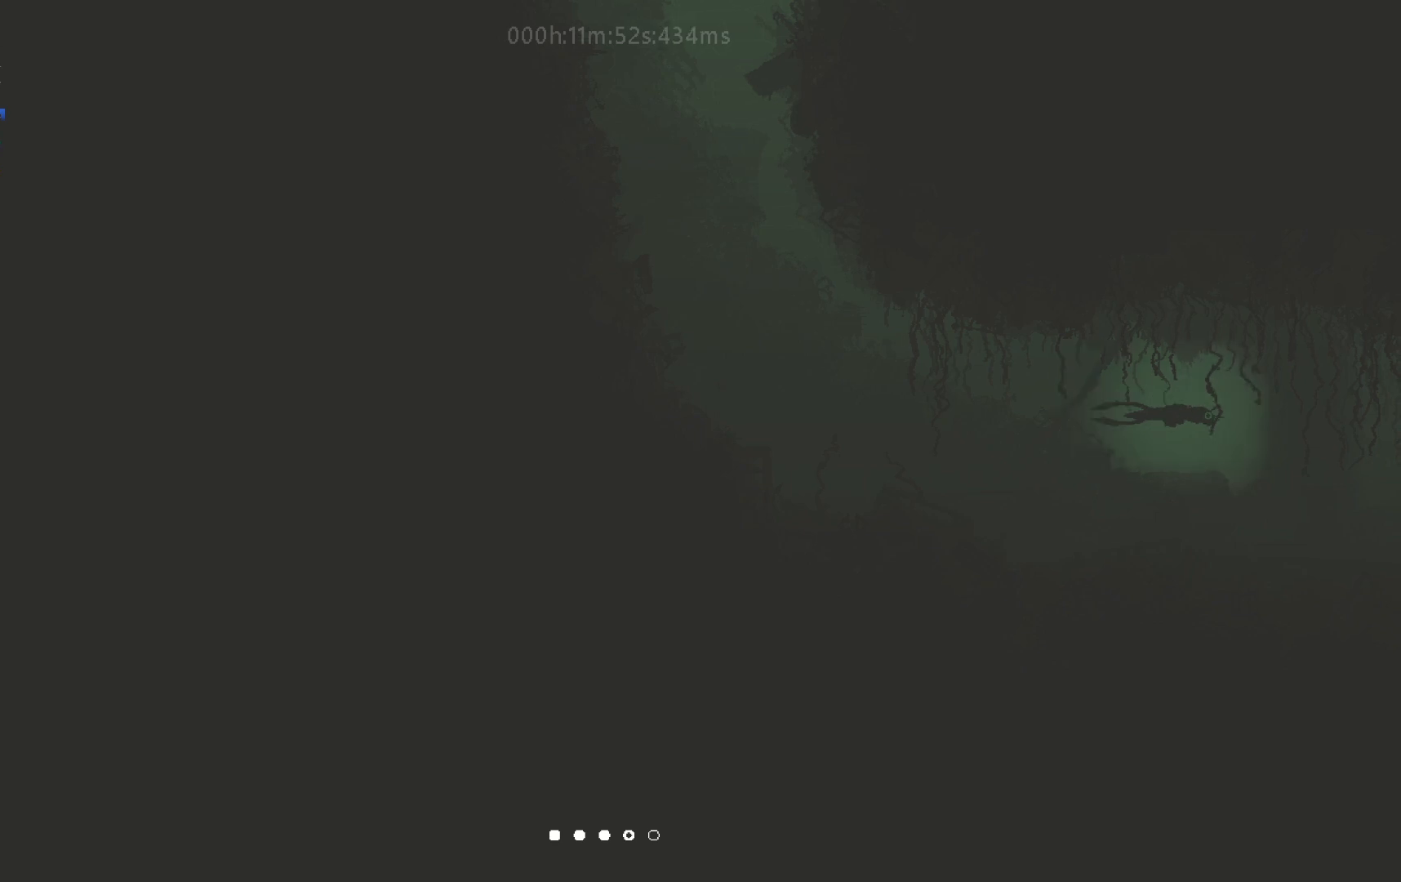
{"keys": ["right", "up"], "events": [[83, "up", "up"], [500, "up", "down"]]}
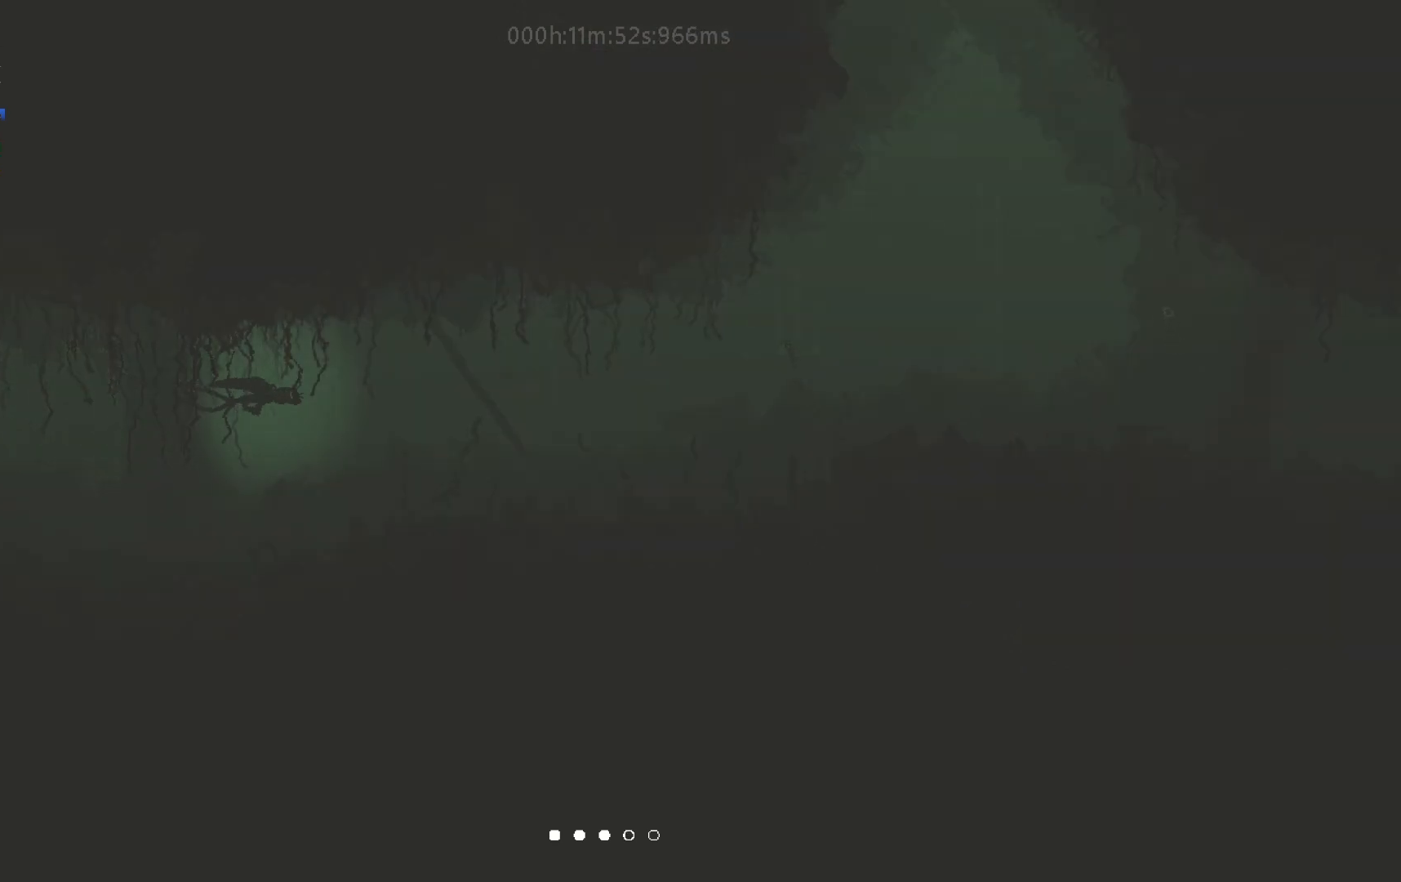
{"keys": ["right"], "events": [[117, "up", "up"]]}
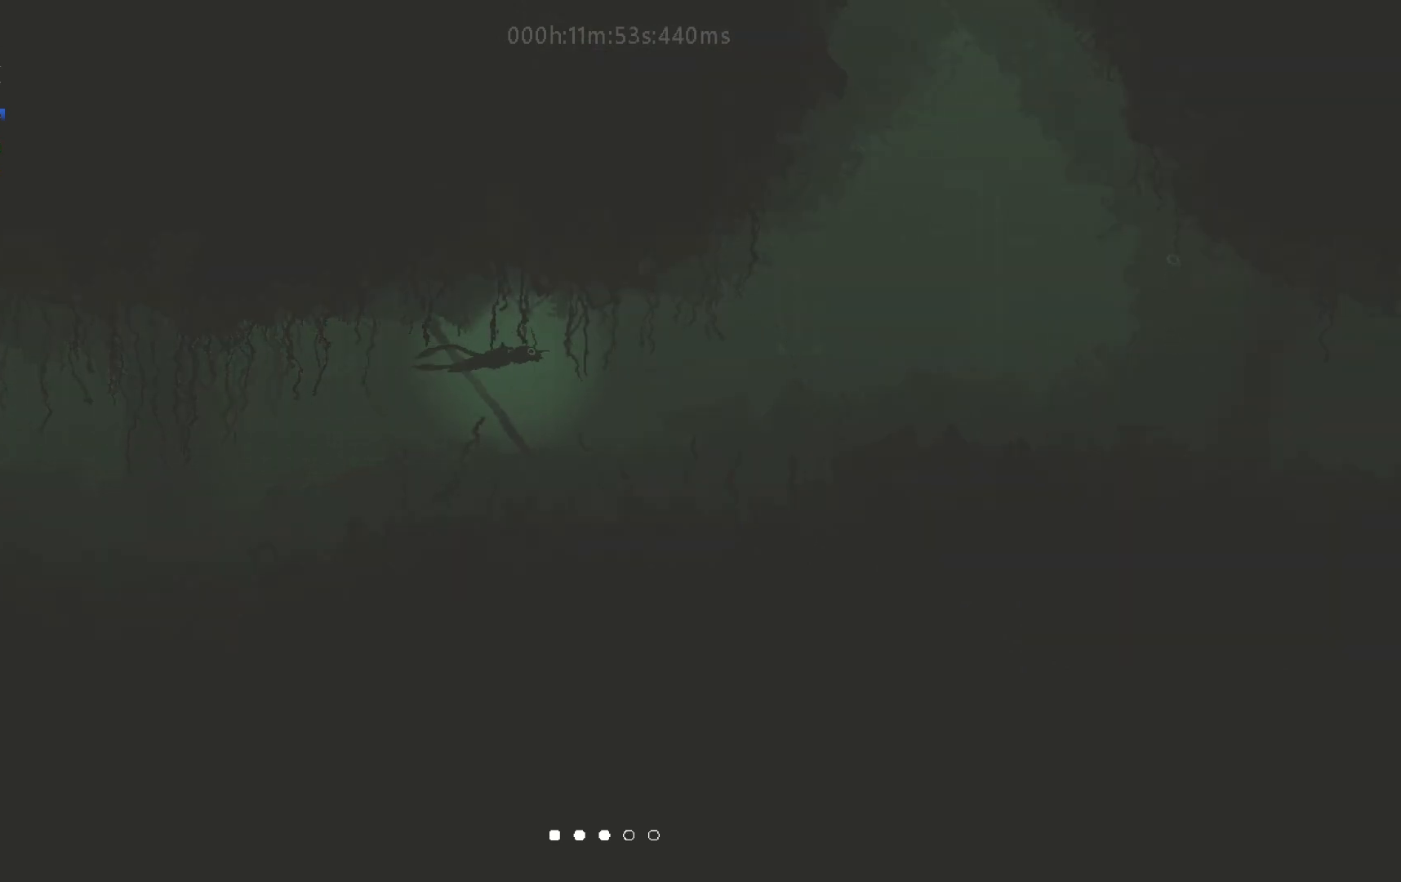
{"keys": ["right", "up"], "events": [[433, "up", "down"]]}
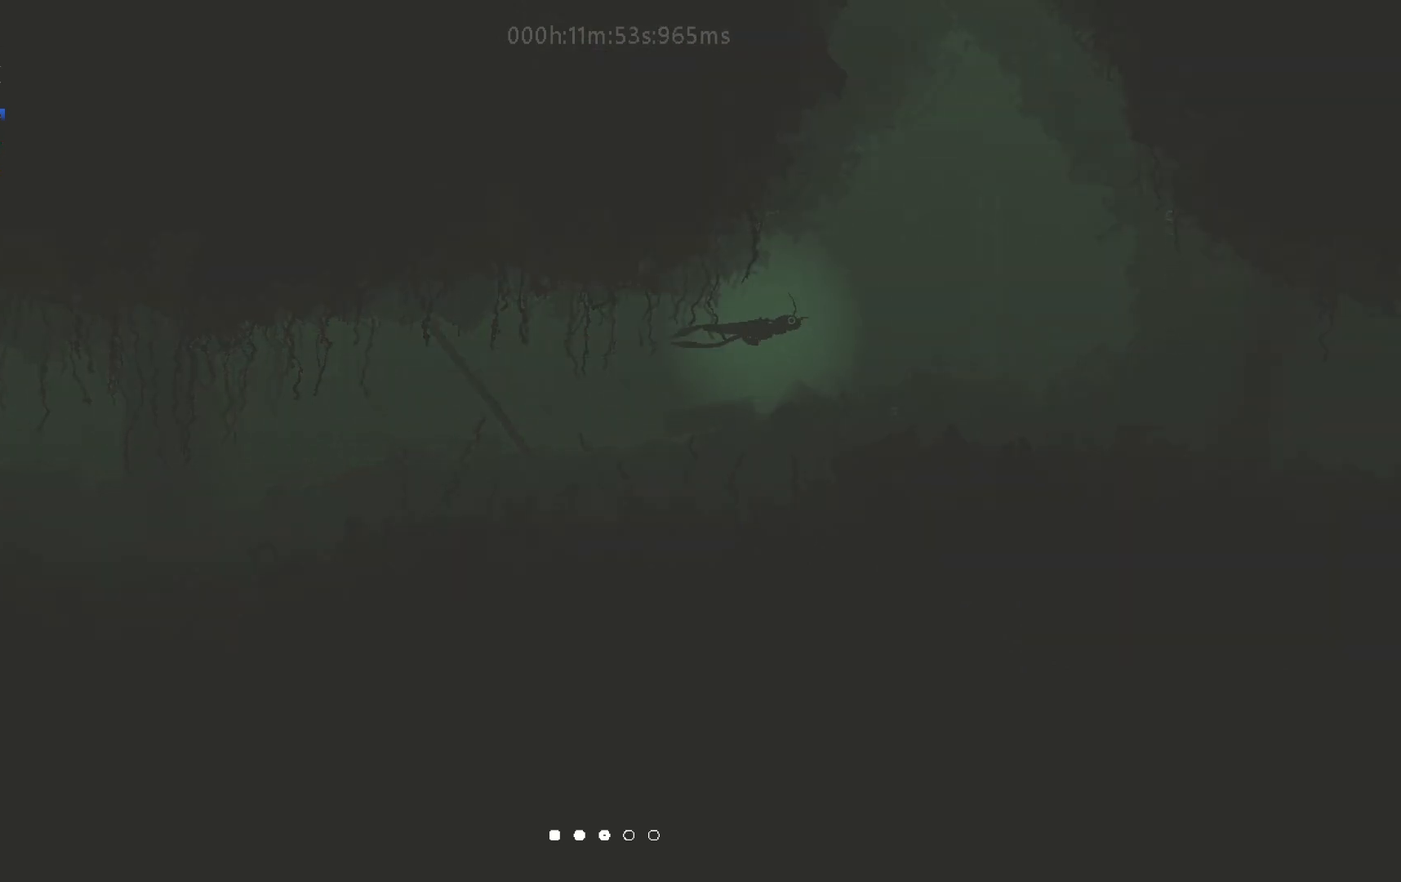
{"keys": ["up"], "events": [[267, "right", "up"]]}
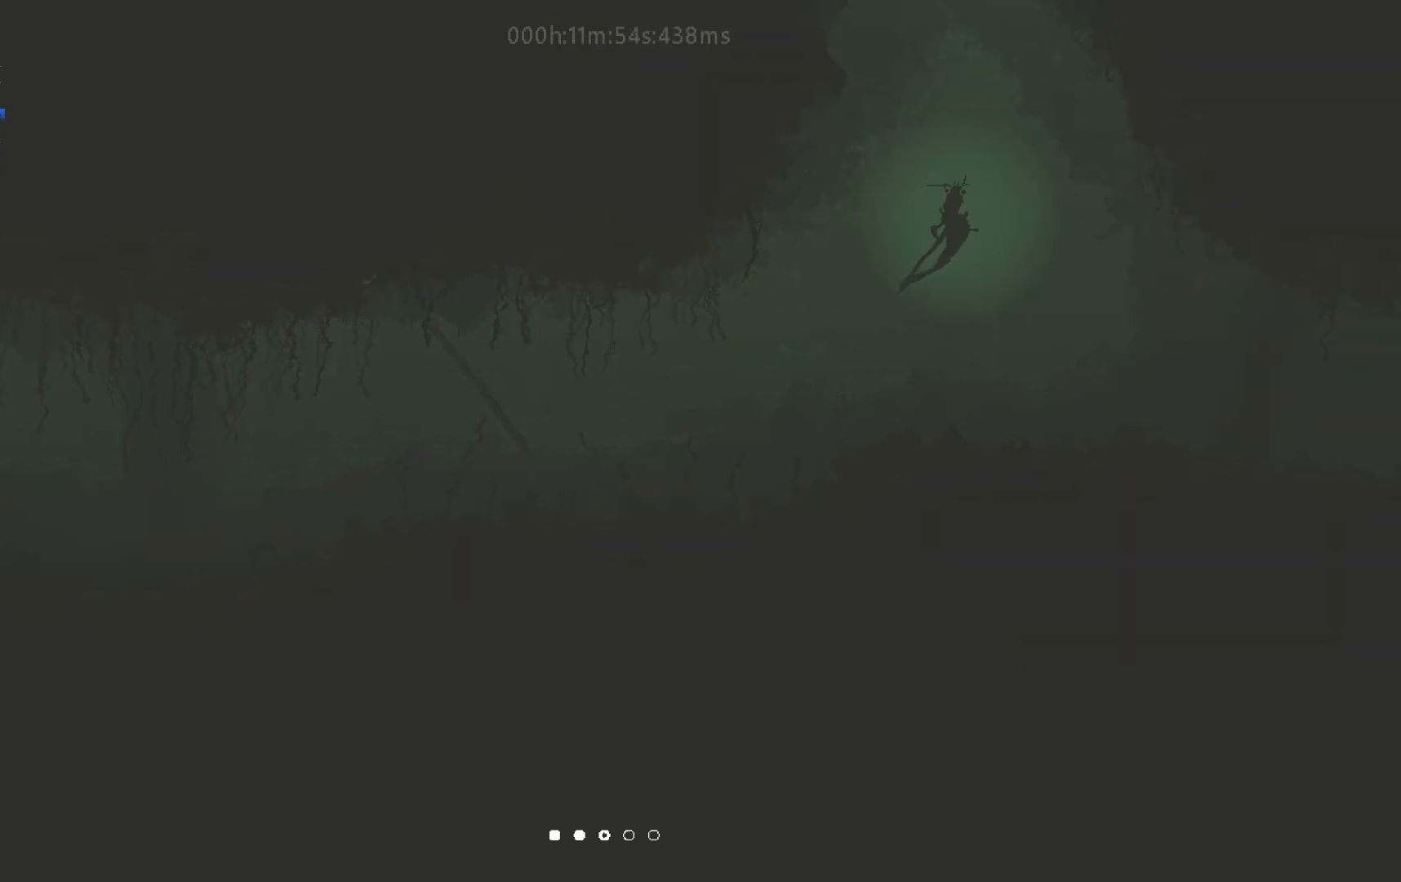
{"keys": ["up"], "events": [[433, "left", "down"], [483, "left", "up"]]}
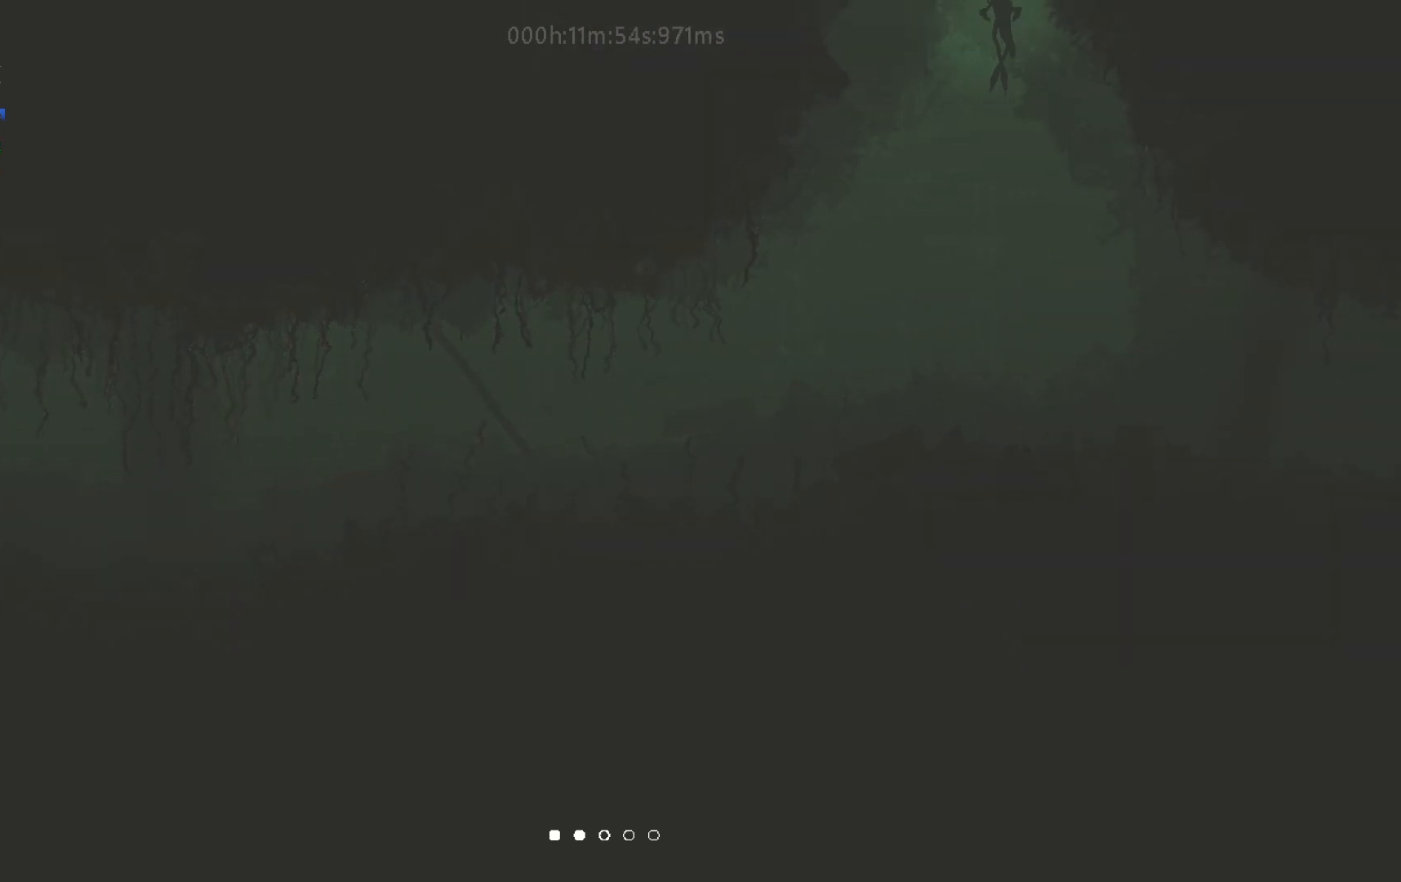
{"keys": ["up"], "events": []}
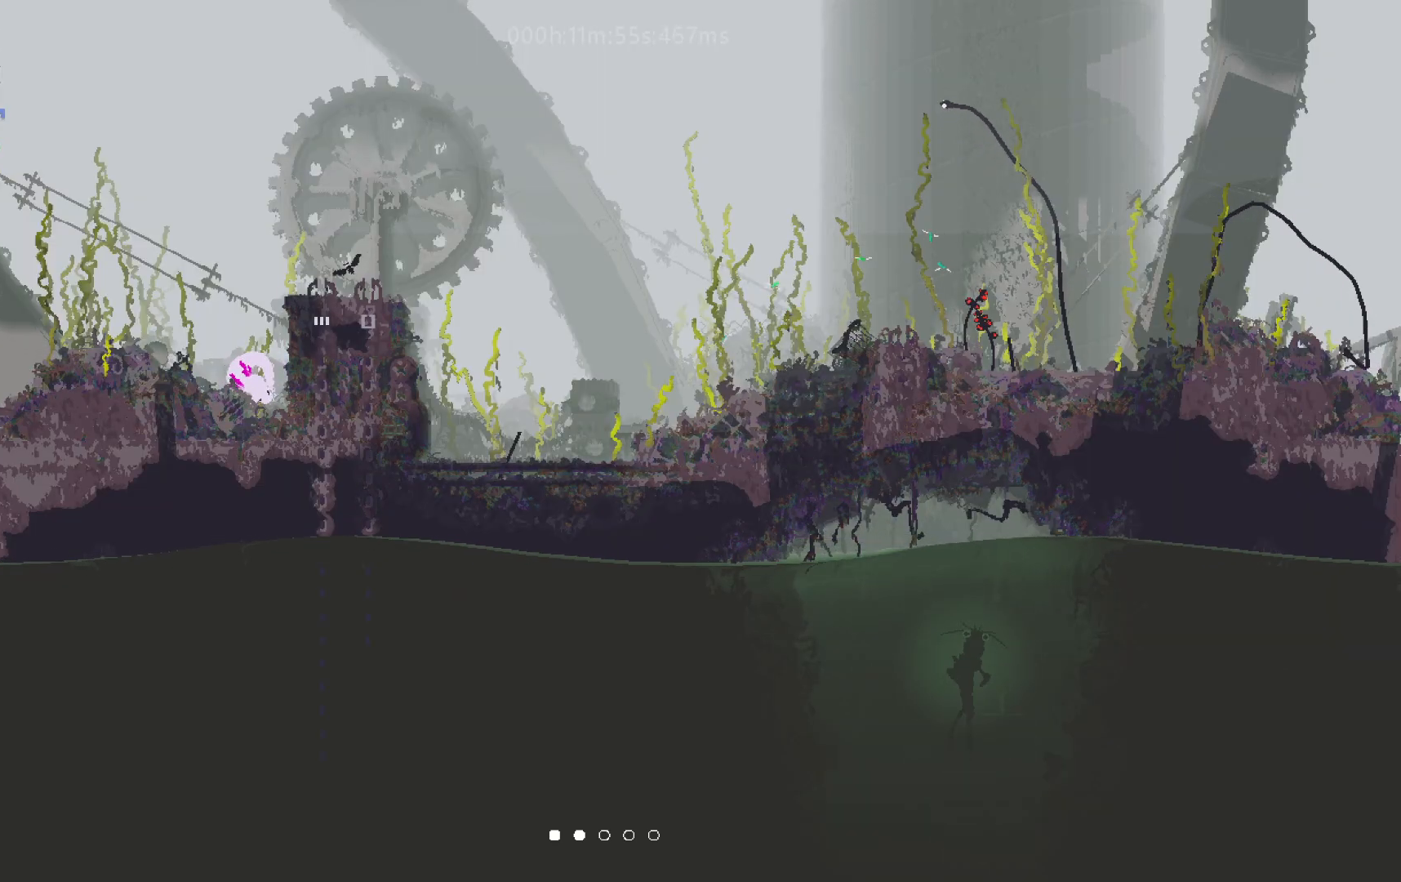
{"keys": ["up"], "events": []}
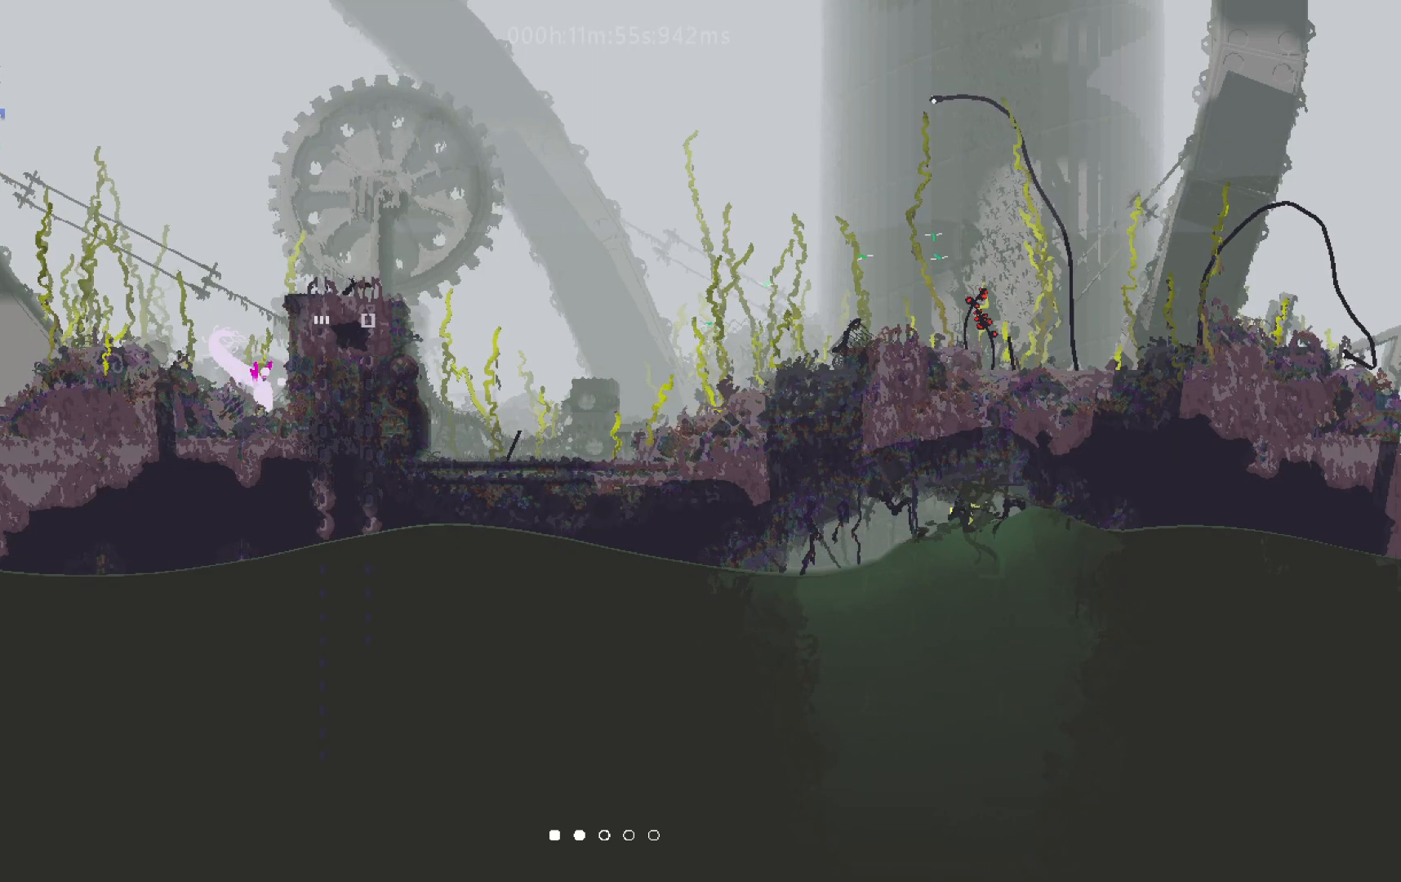
{"keys": ["up"], "events": [[83, "left", "down"], [217, "left", "up"]]}
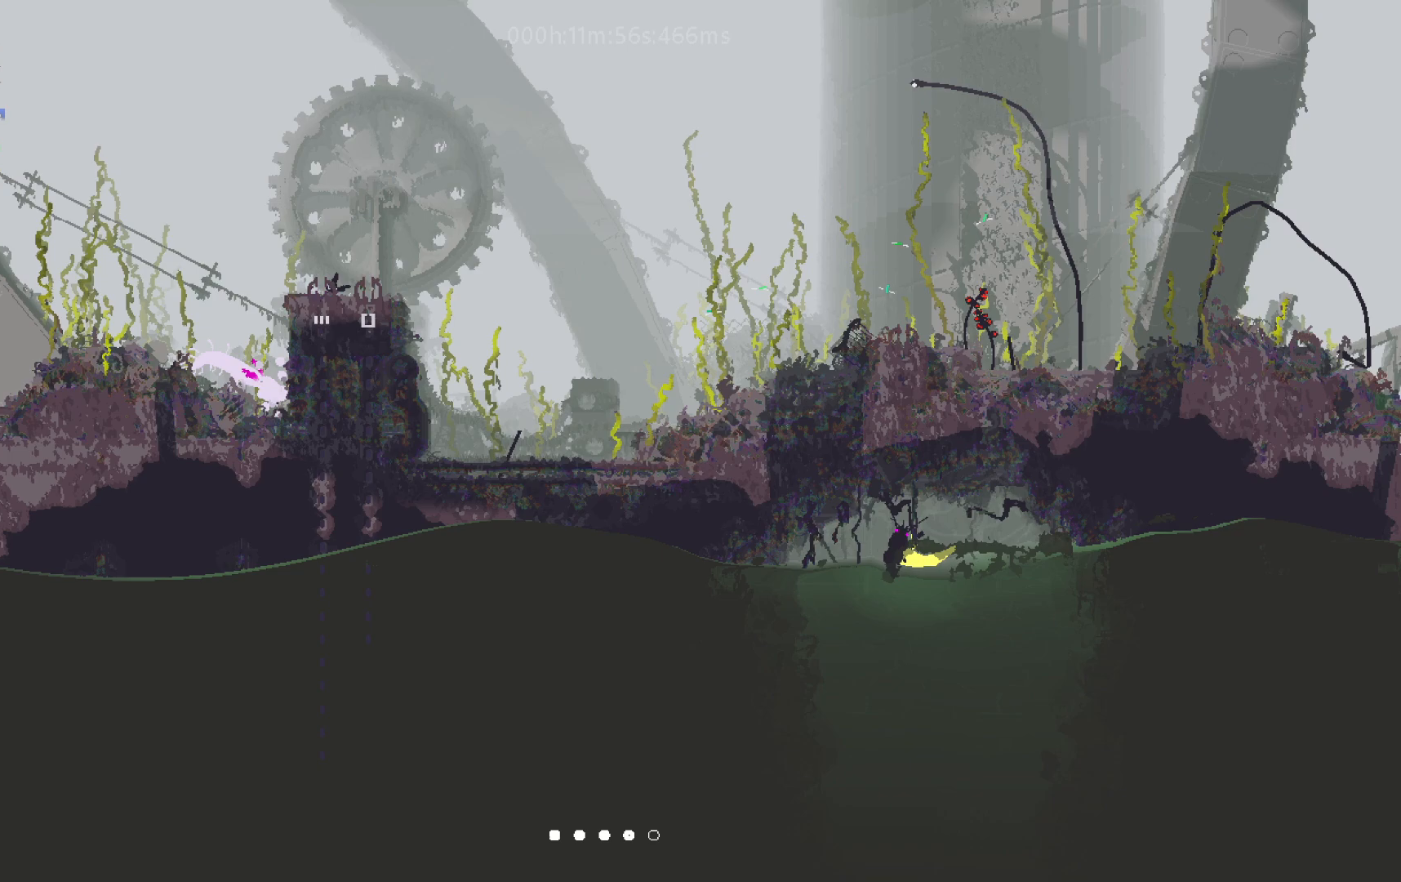
{"keys": ["up"], "events": [[200, "right", "down"], [383, "right", "up"]]}
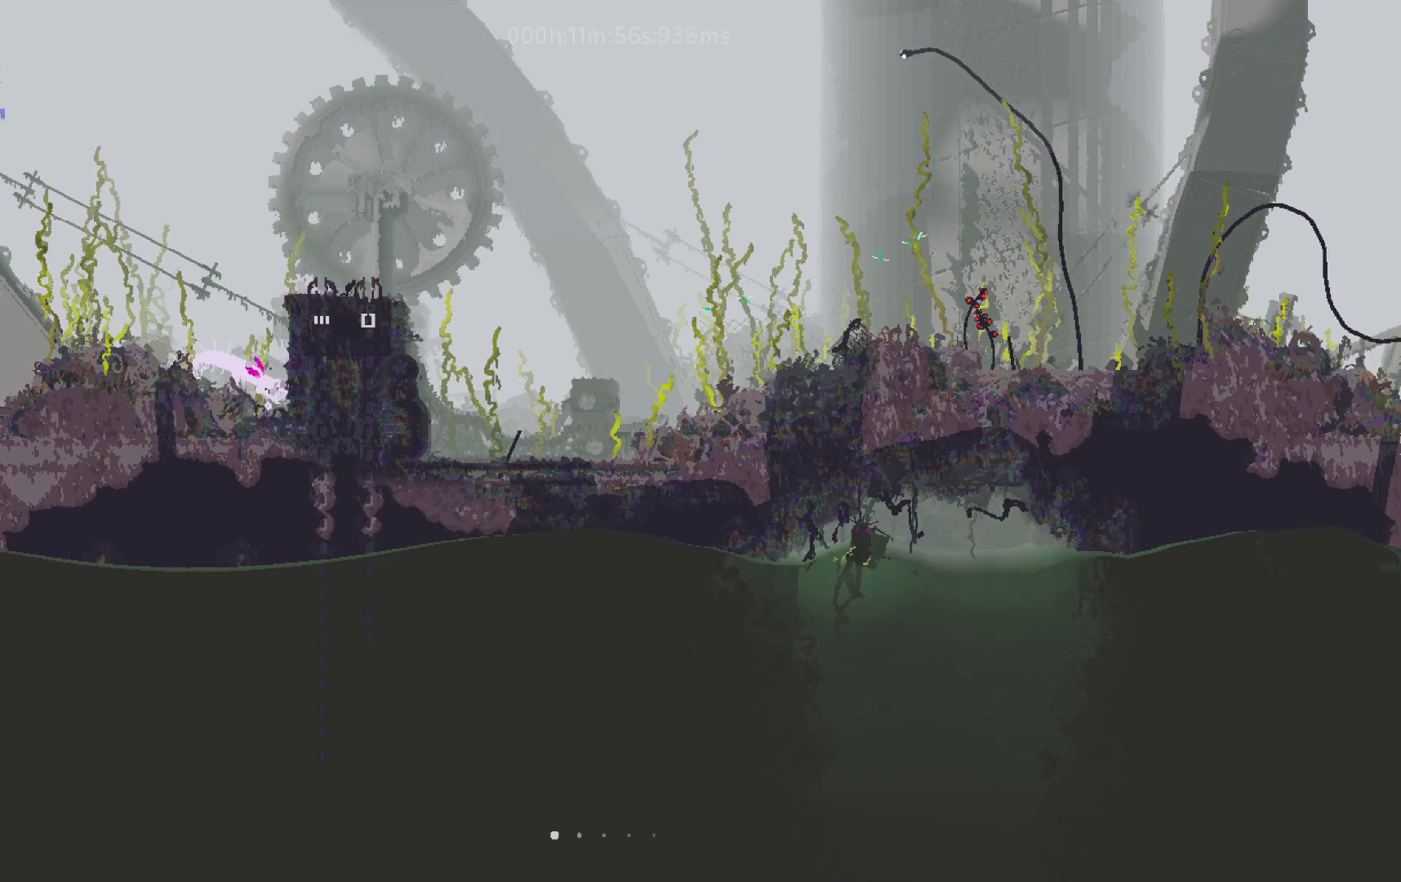
{"keys": ["down"], "events": [[117, "right", "down"], [217, "up", "up"], [283, "down", "down"], [317, "right", "up"]]}
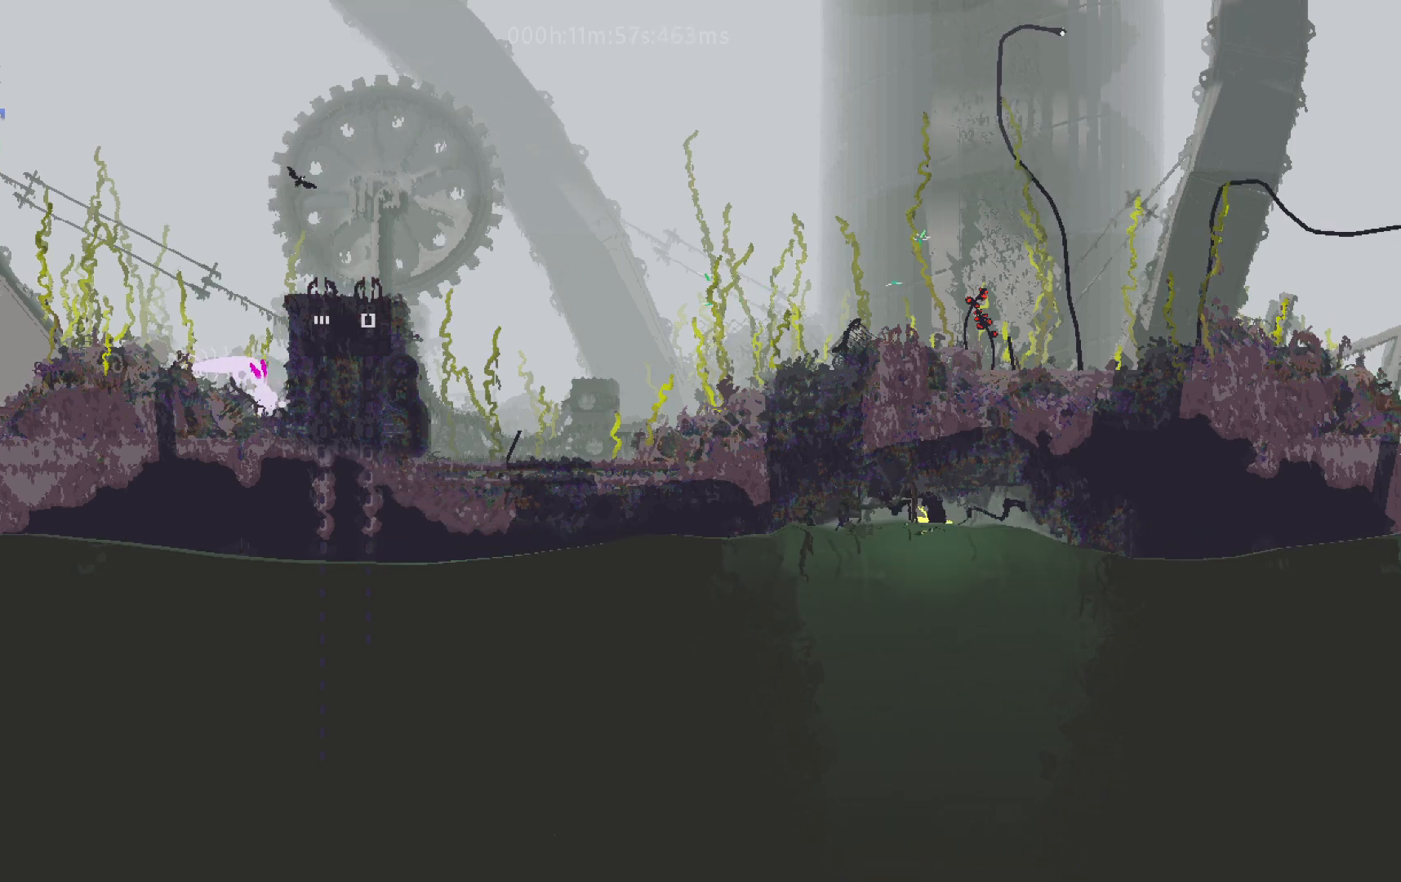
{"keys": ["down"], "events": [[133, "left", "down"], [350, "left", "up"]]}
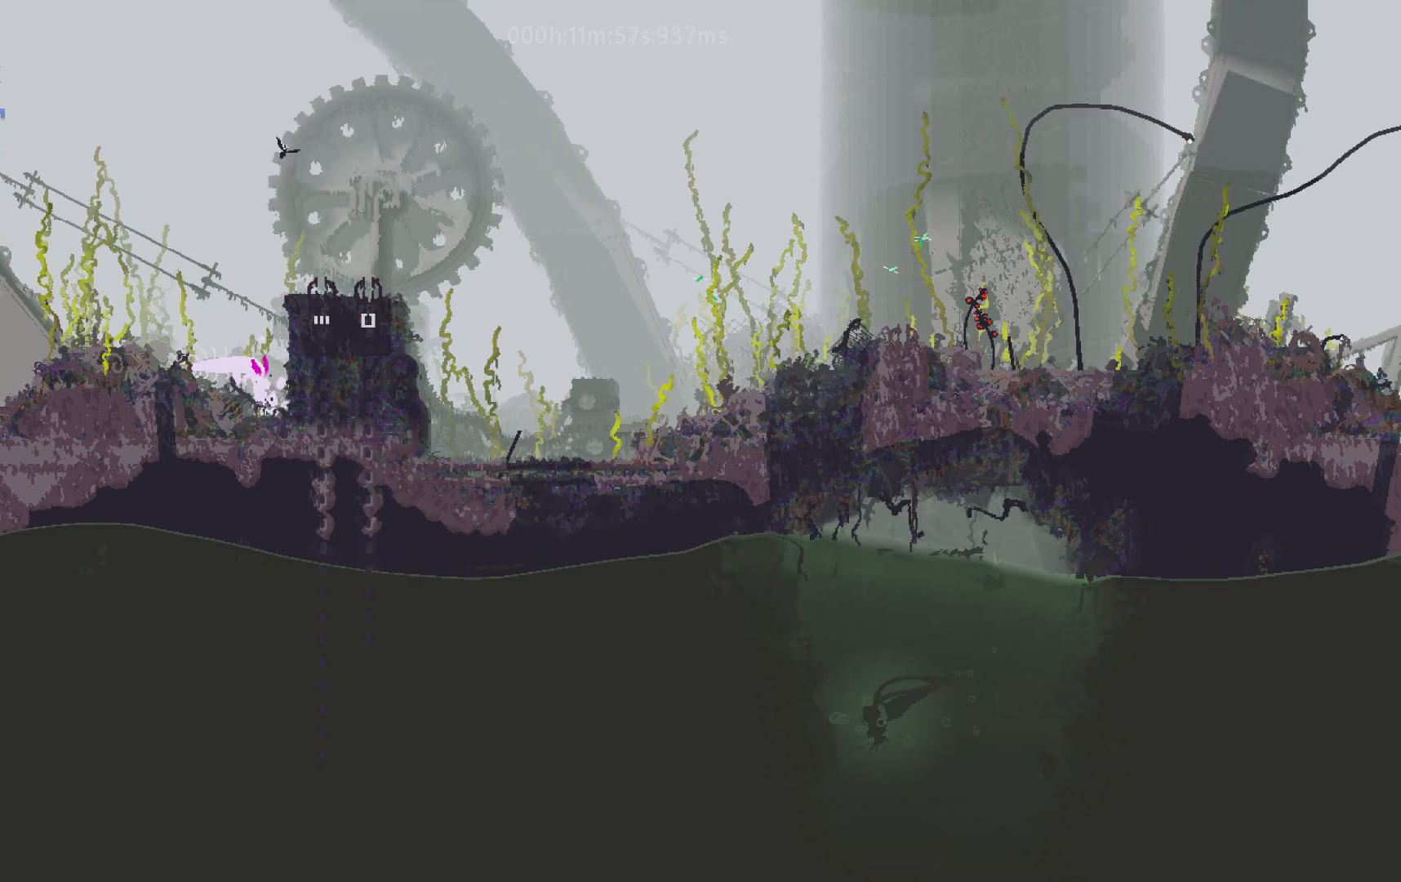
{"keys": ["down"], "events": [[117, "right", "down"], [400, "right", "up"]]}
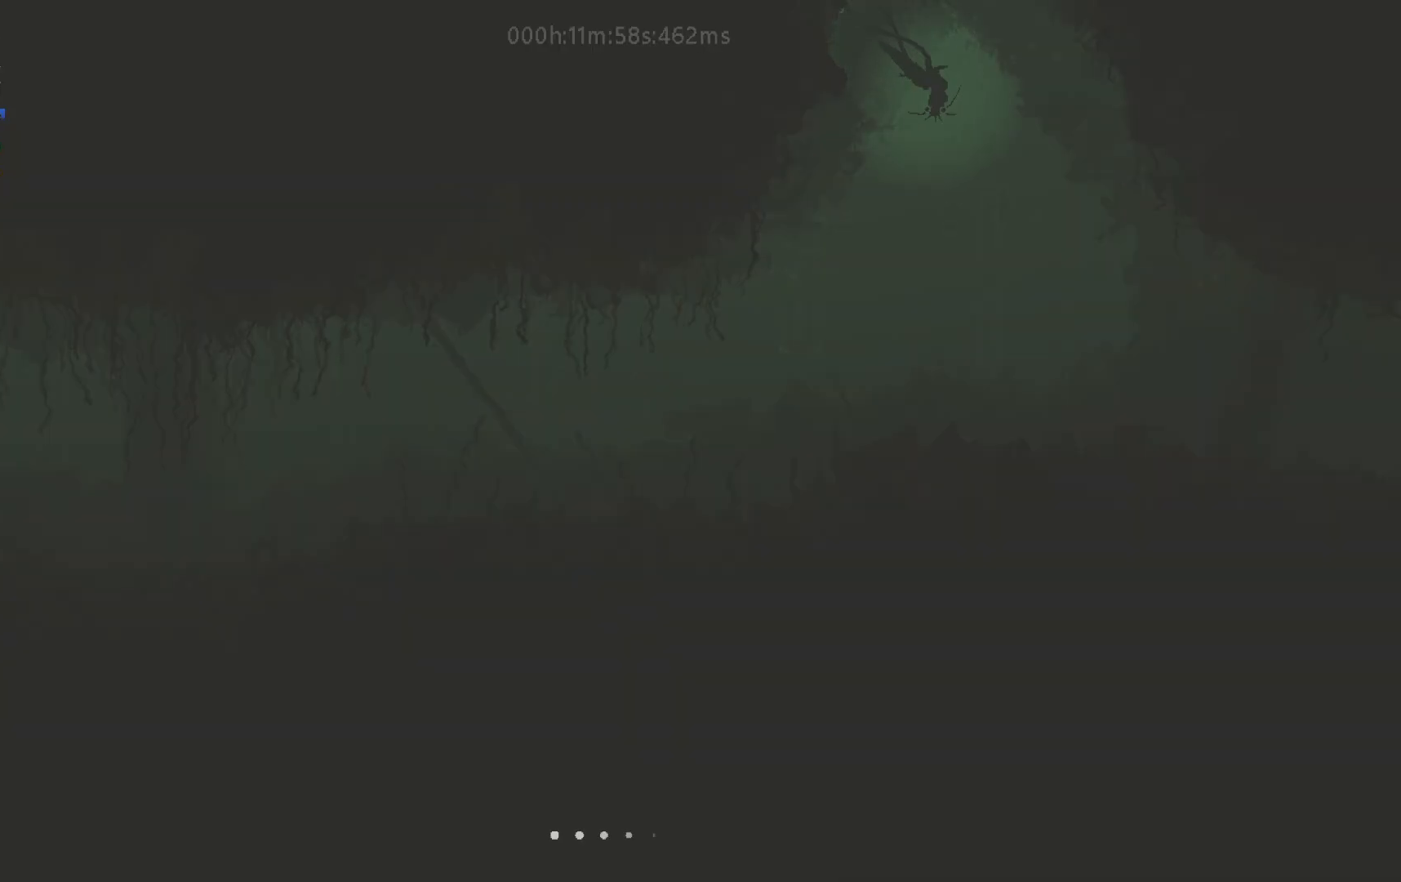
{"keys": ["right"], "events": [[83, "right", "down"], [450, "down", "up"]]}
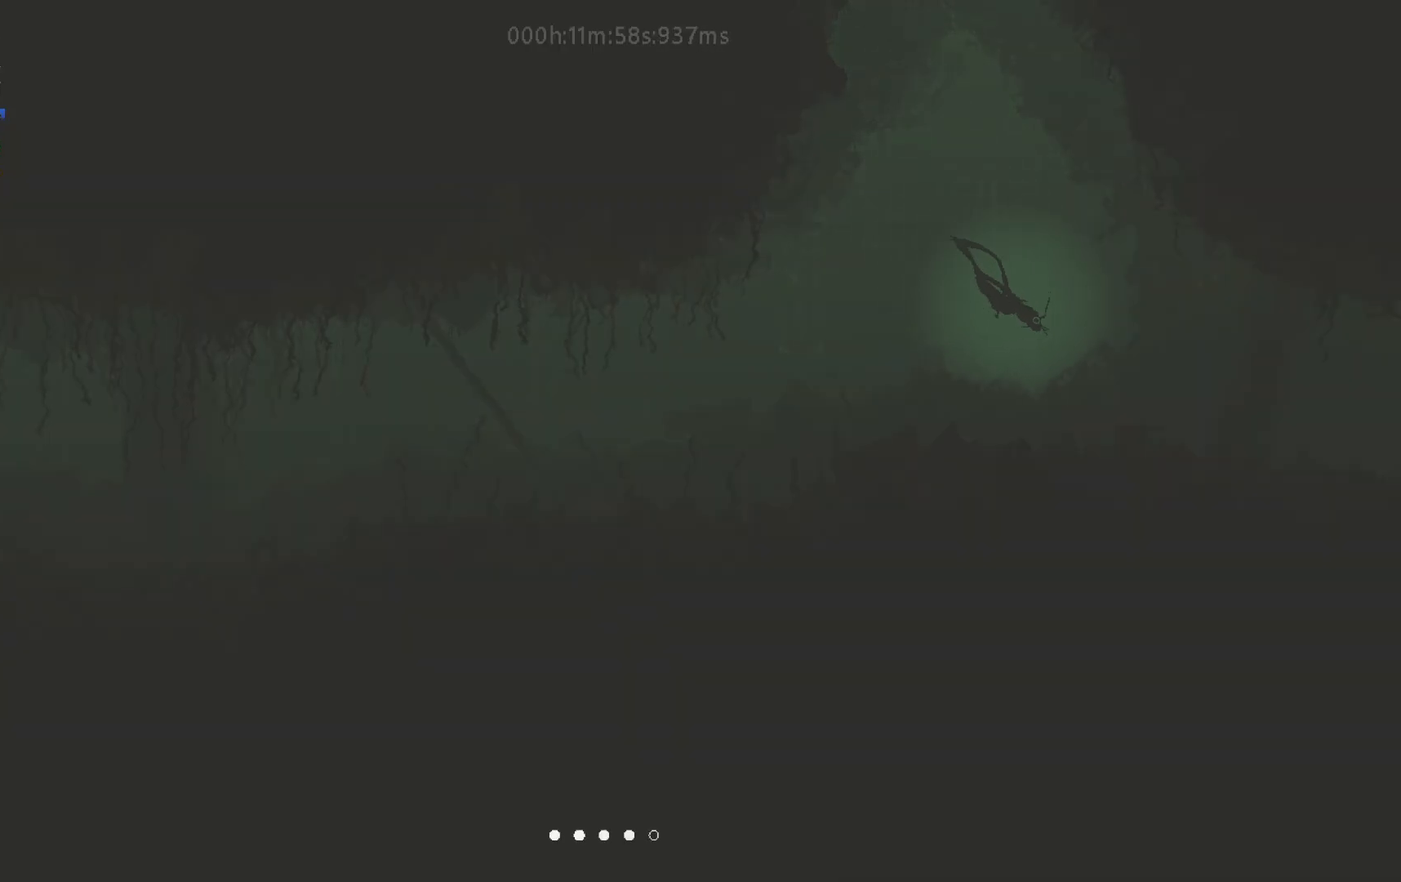
{"keys": ["right"], "events": [[217, "up", "down"], [317, "up", "up"]]}
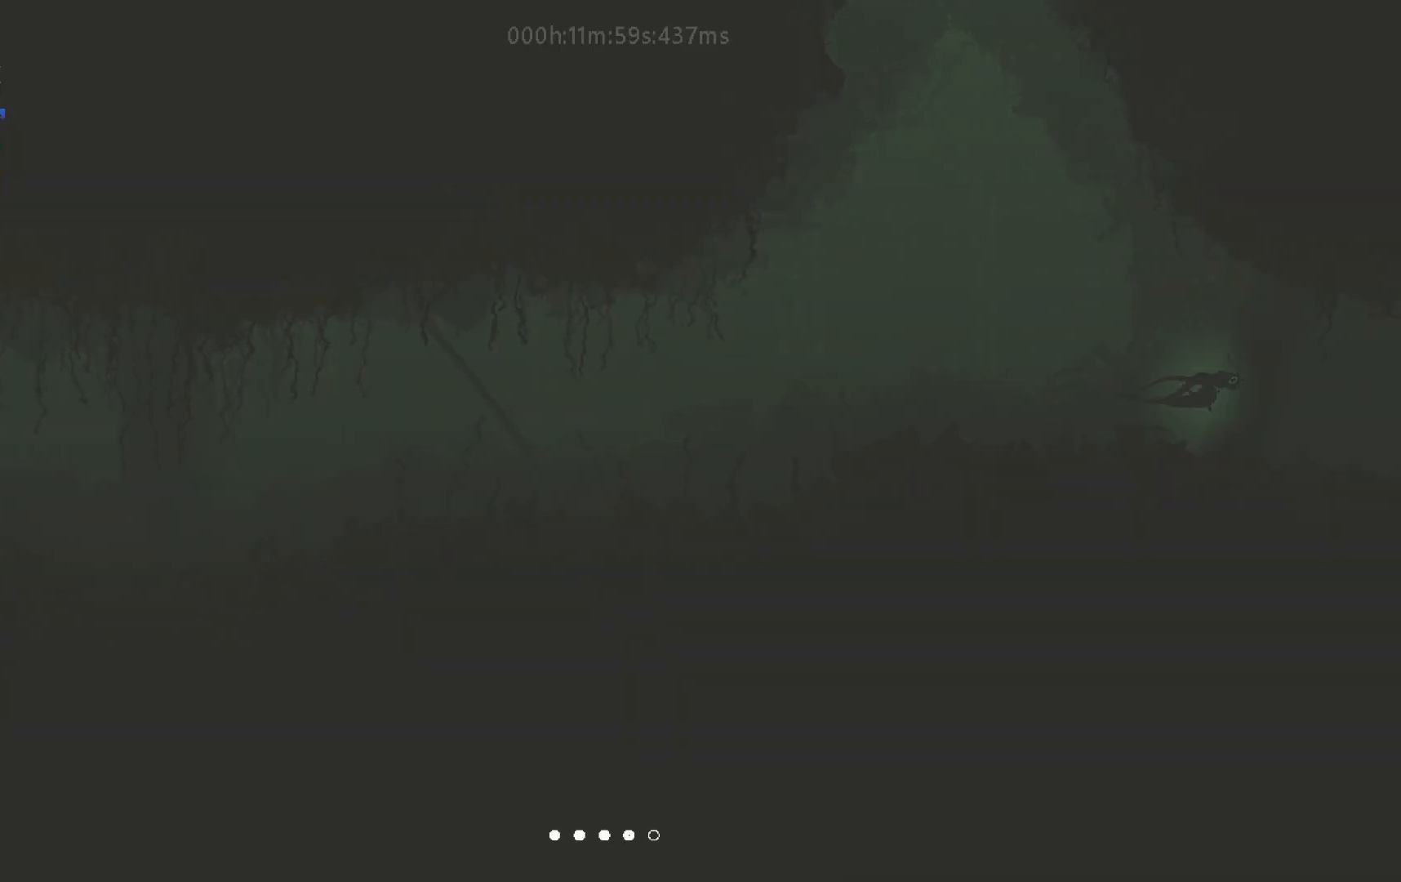
{"keys": ["right", "up"], "events": [[450, "up", "down"]]}
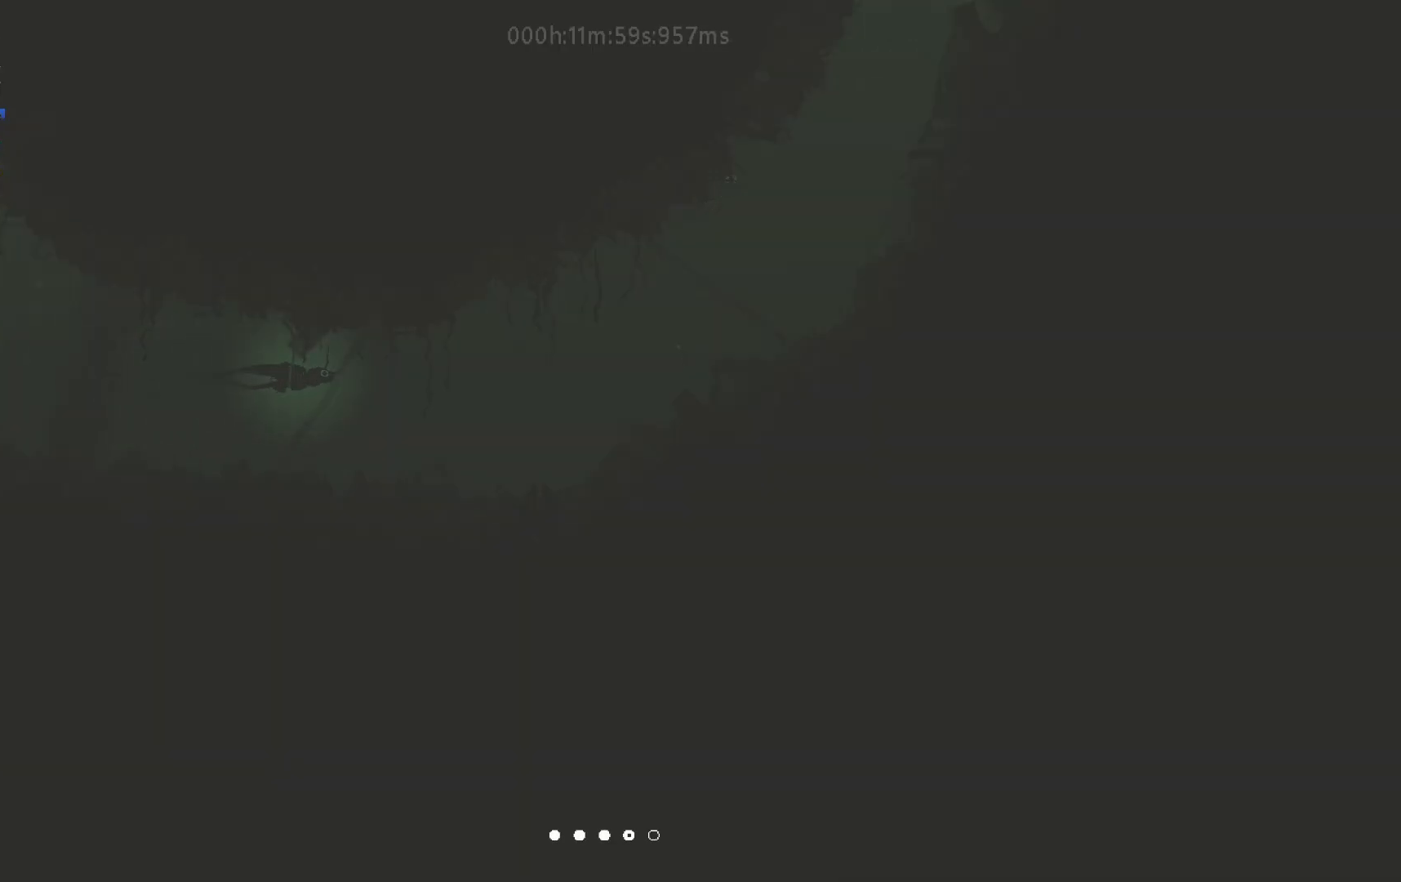
{"keys": ["right"], "events": [[100, "up", "up"]]}
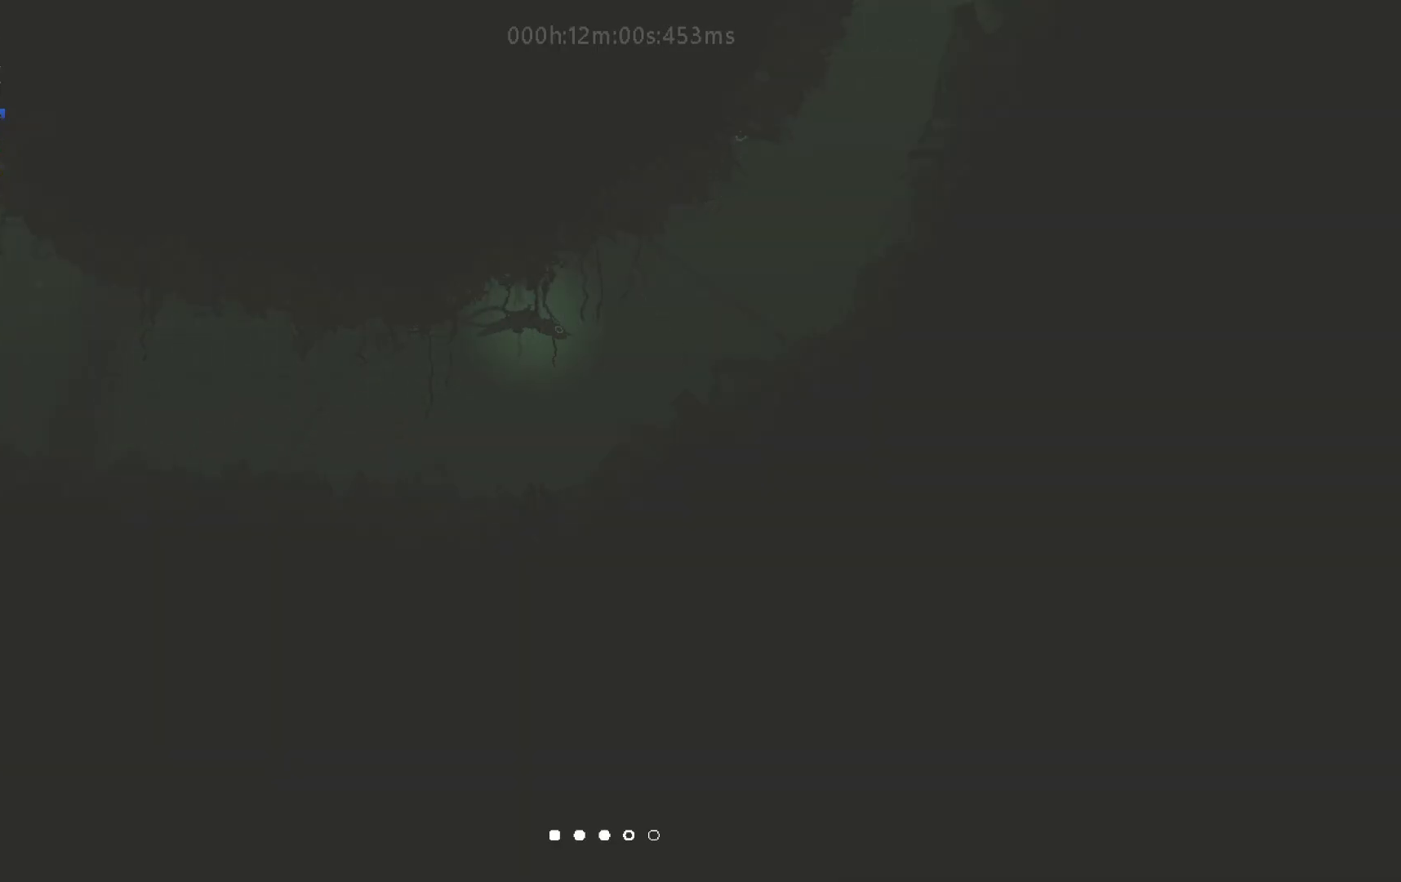
{"keys": ["up"], "events": [[283, "up", "down"], [500, "right", "up"]]}
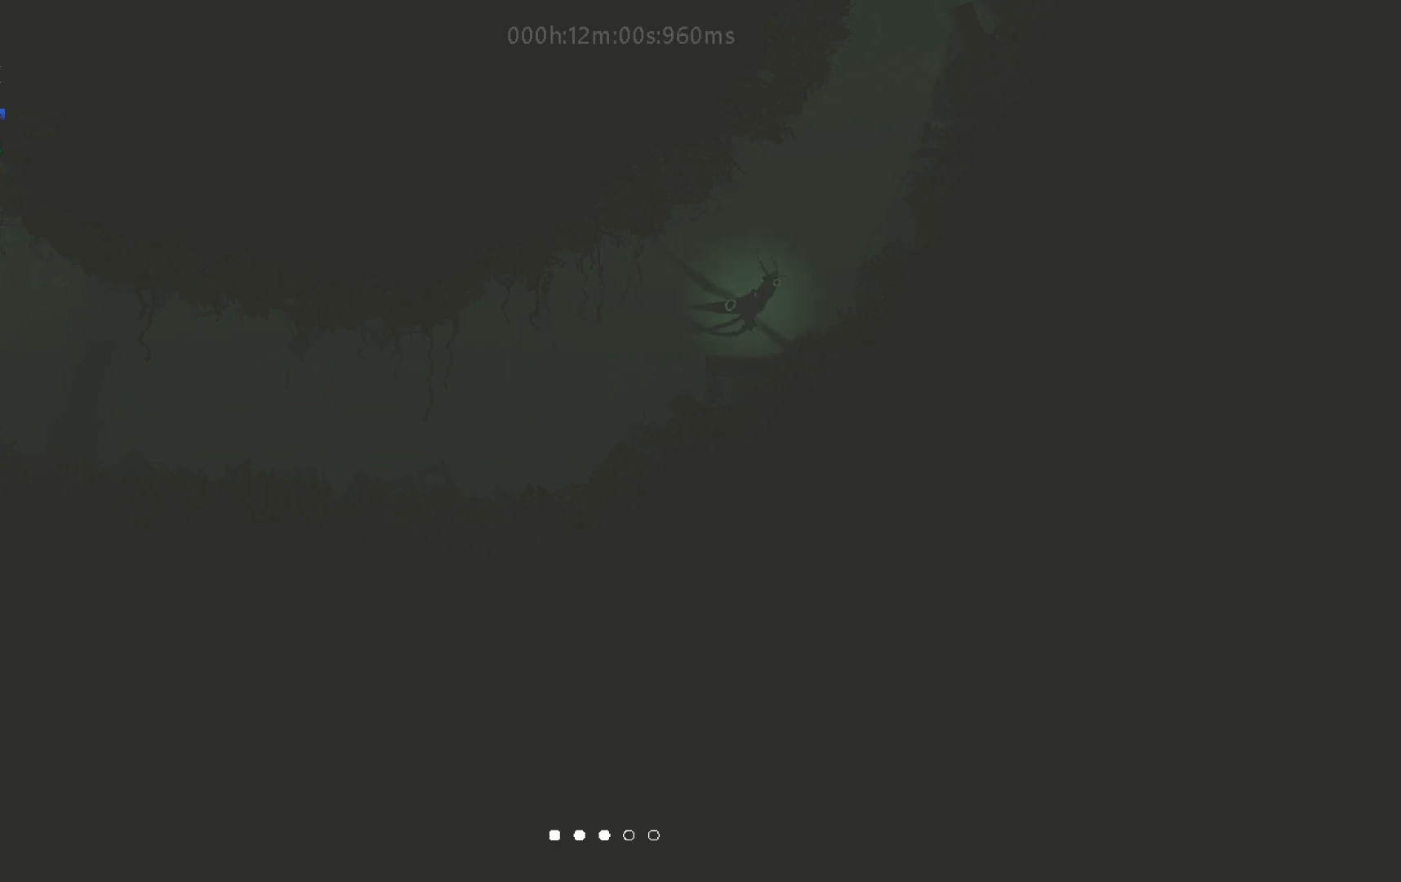
{"keys": ["right", "up"], "events": [[467, "right", "down"]]}
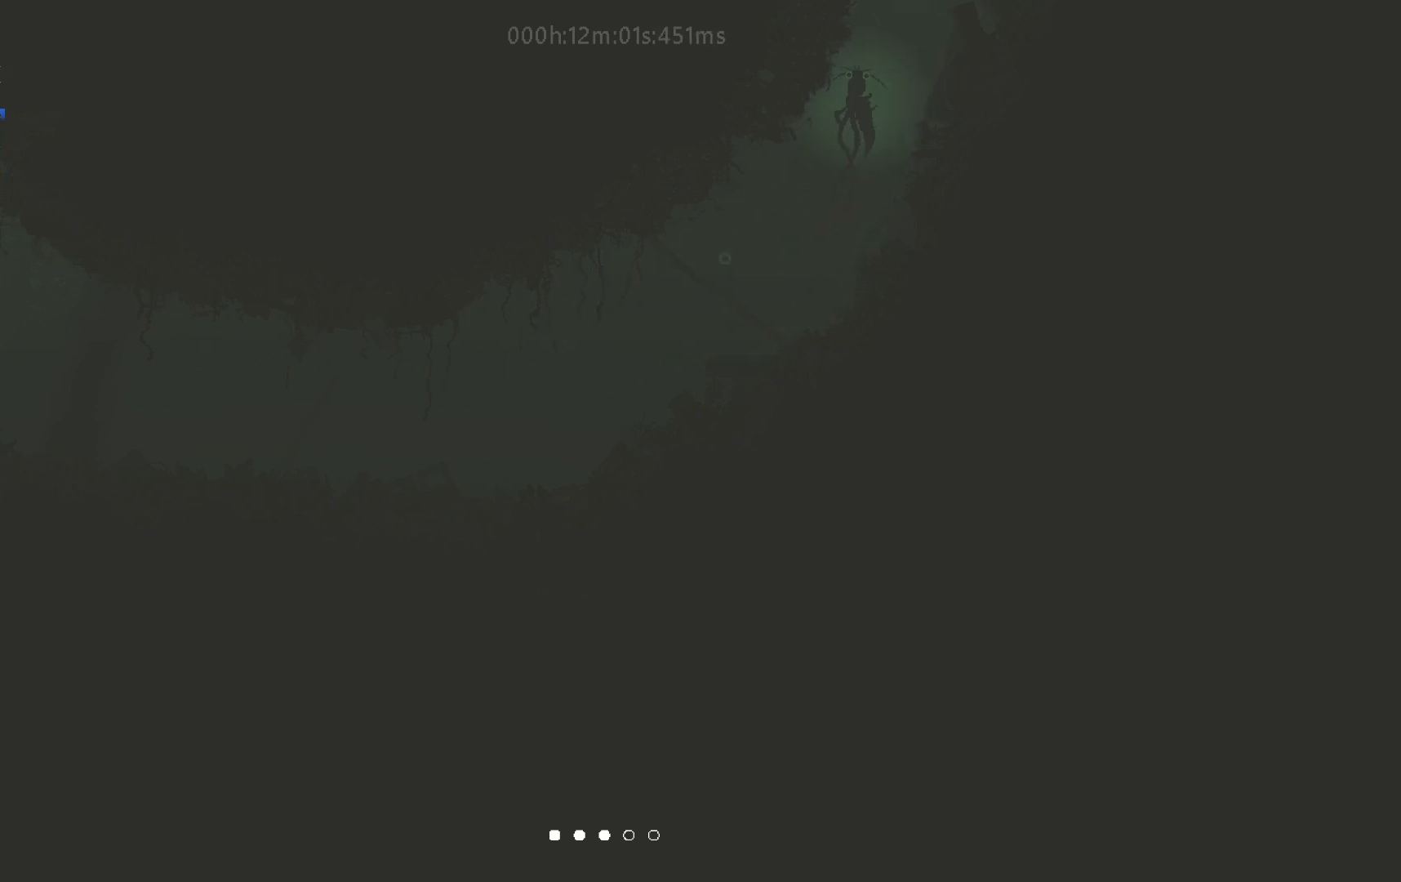
{"keys": ["up"], "events": [[83, "right", "up"], [217, "right", "down"], [467, "right", "up"]]}
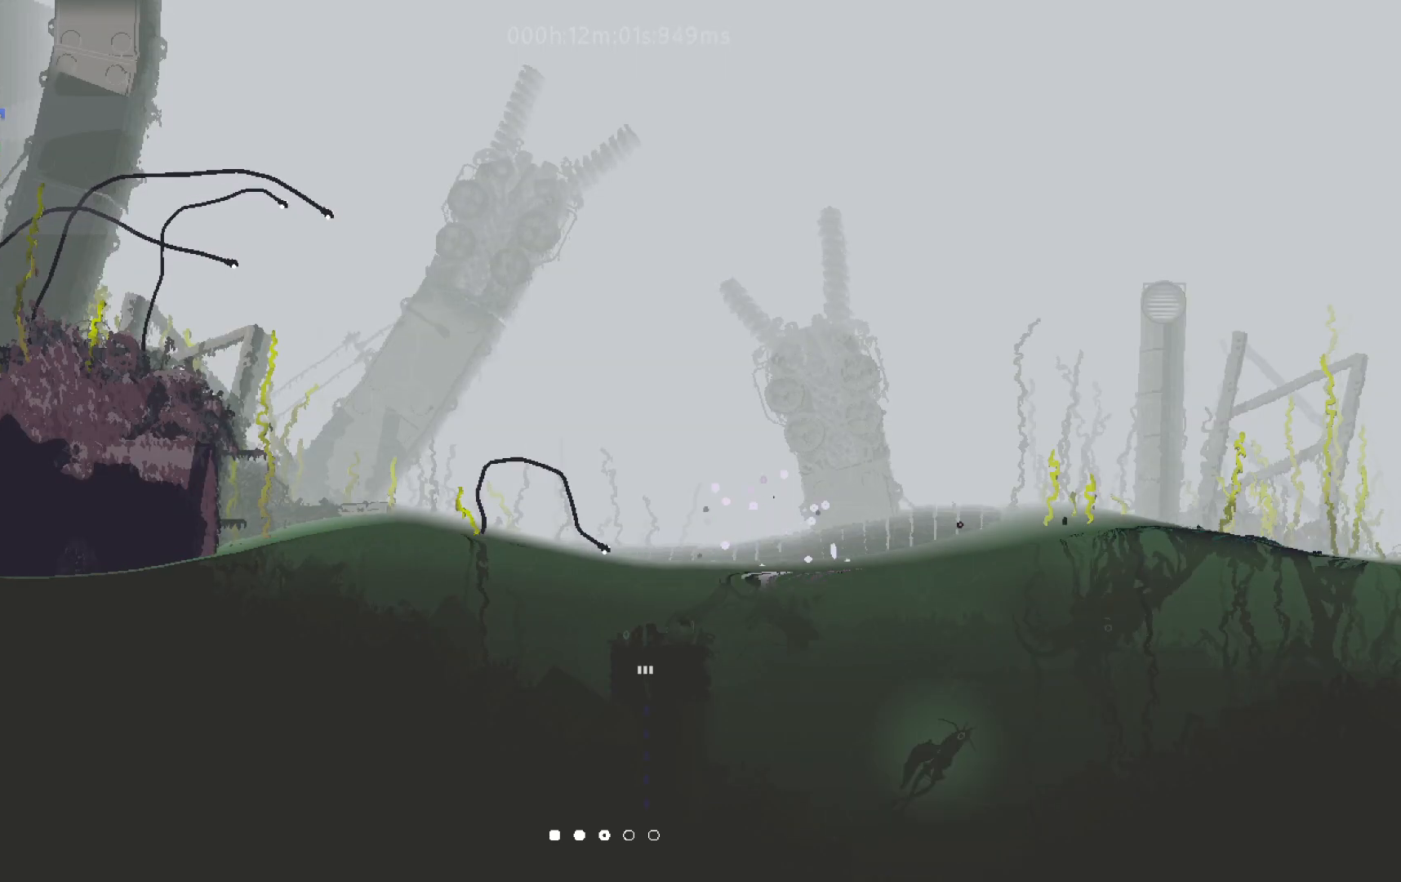
{"keys": ["left", "up"], "events": [[350, "left", "down"]]}
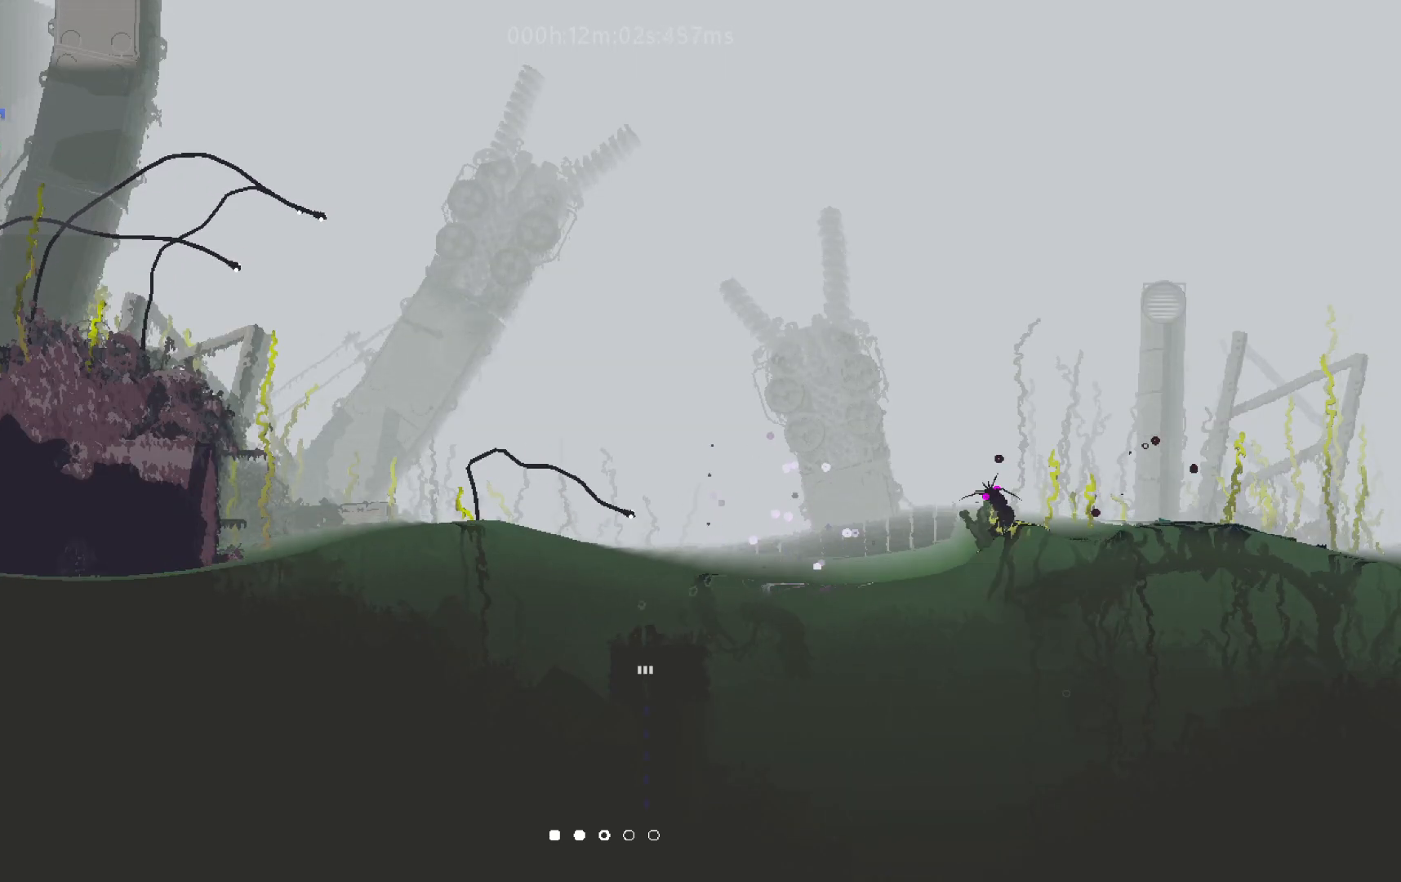
{"keys": ["left"], "events": [[417, "up", "up"]]}
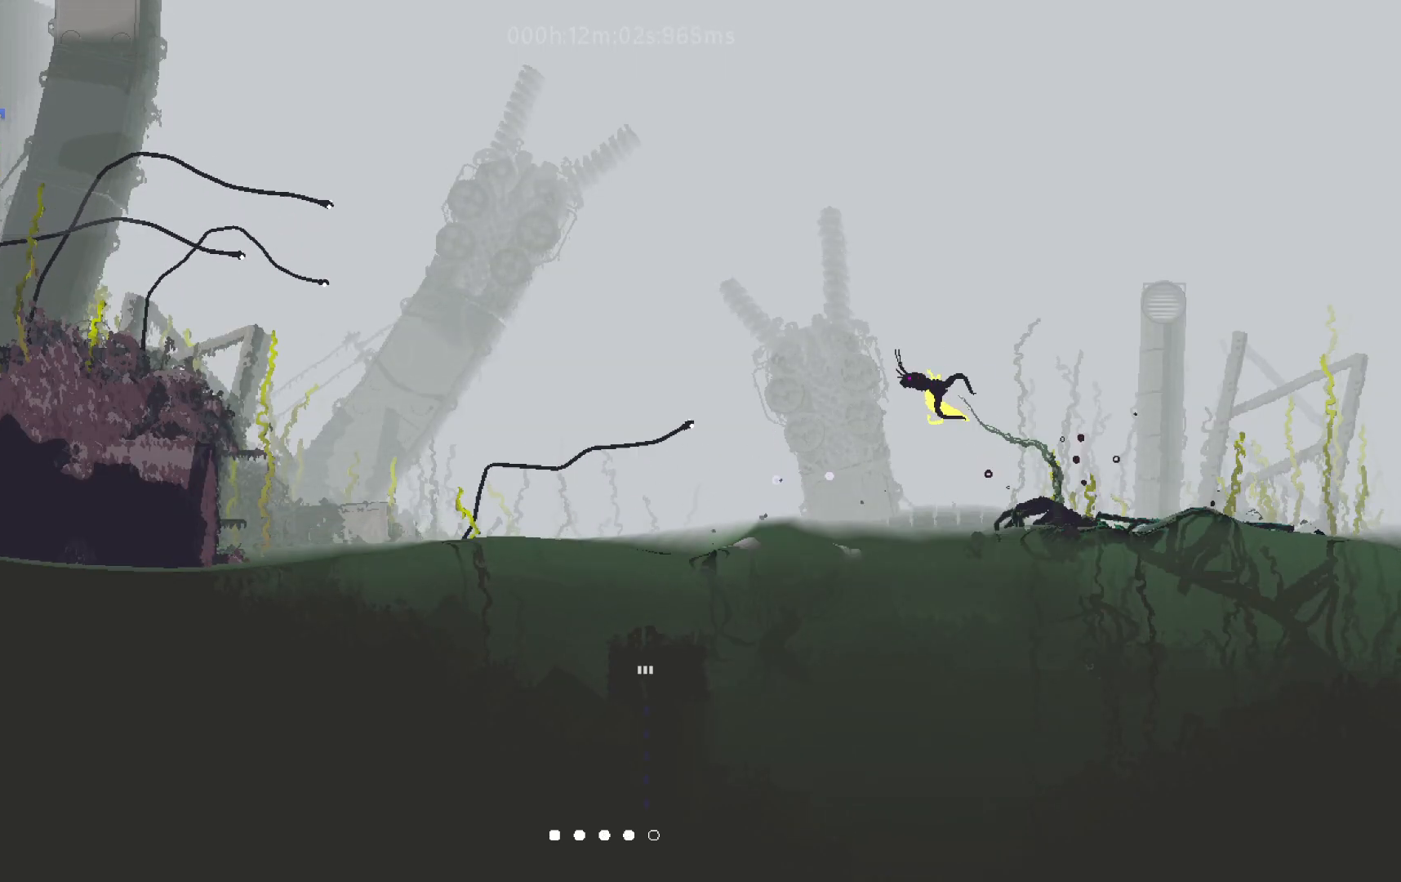
{"keys": ["left", "up"], "events": [[267, "up", "down"]]}